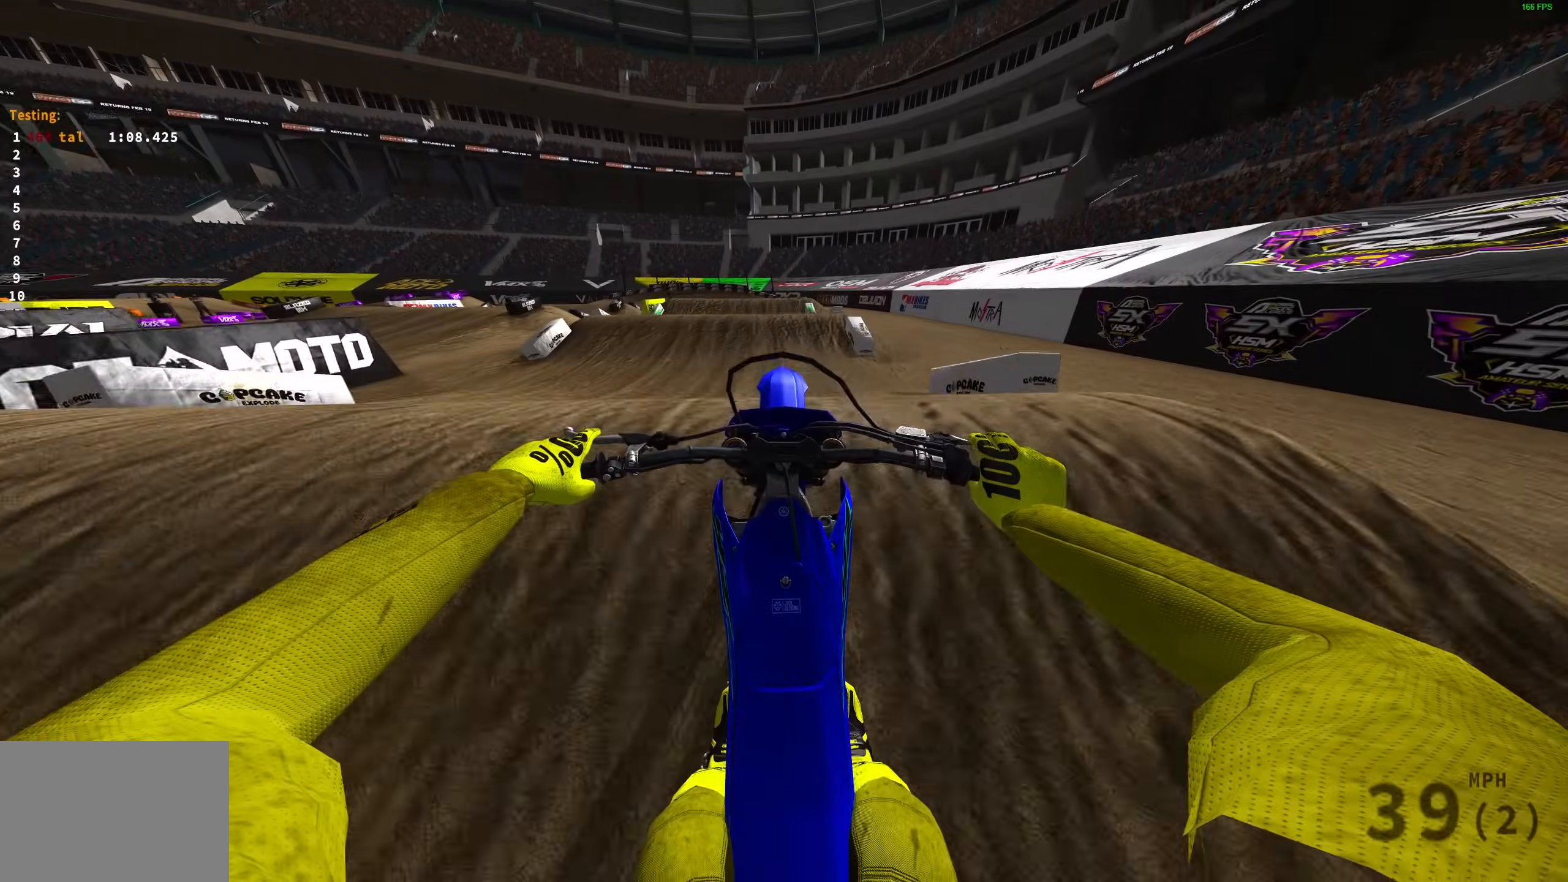
Gameplay with a controller (PlayStation layout); each line is a JSON object with the inputs held at the frame after it. "events" lists button and stick changes between this image and that frame as [ms after this image, input, new state], when the widget could be followed in between.
{"buttons": [], "left_stick": "up-left", "right_stick": "up", "events": [[283, "R2", "up"], [300, "left_stick", "up-left"]]}
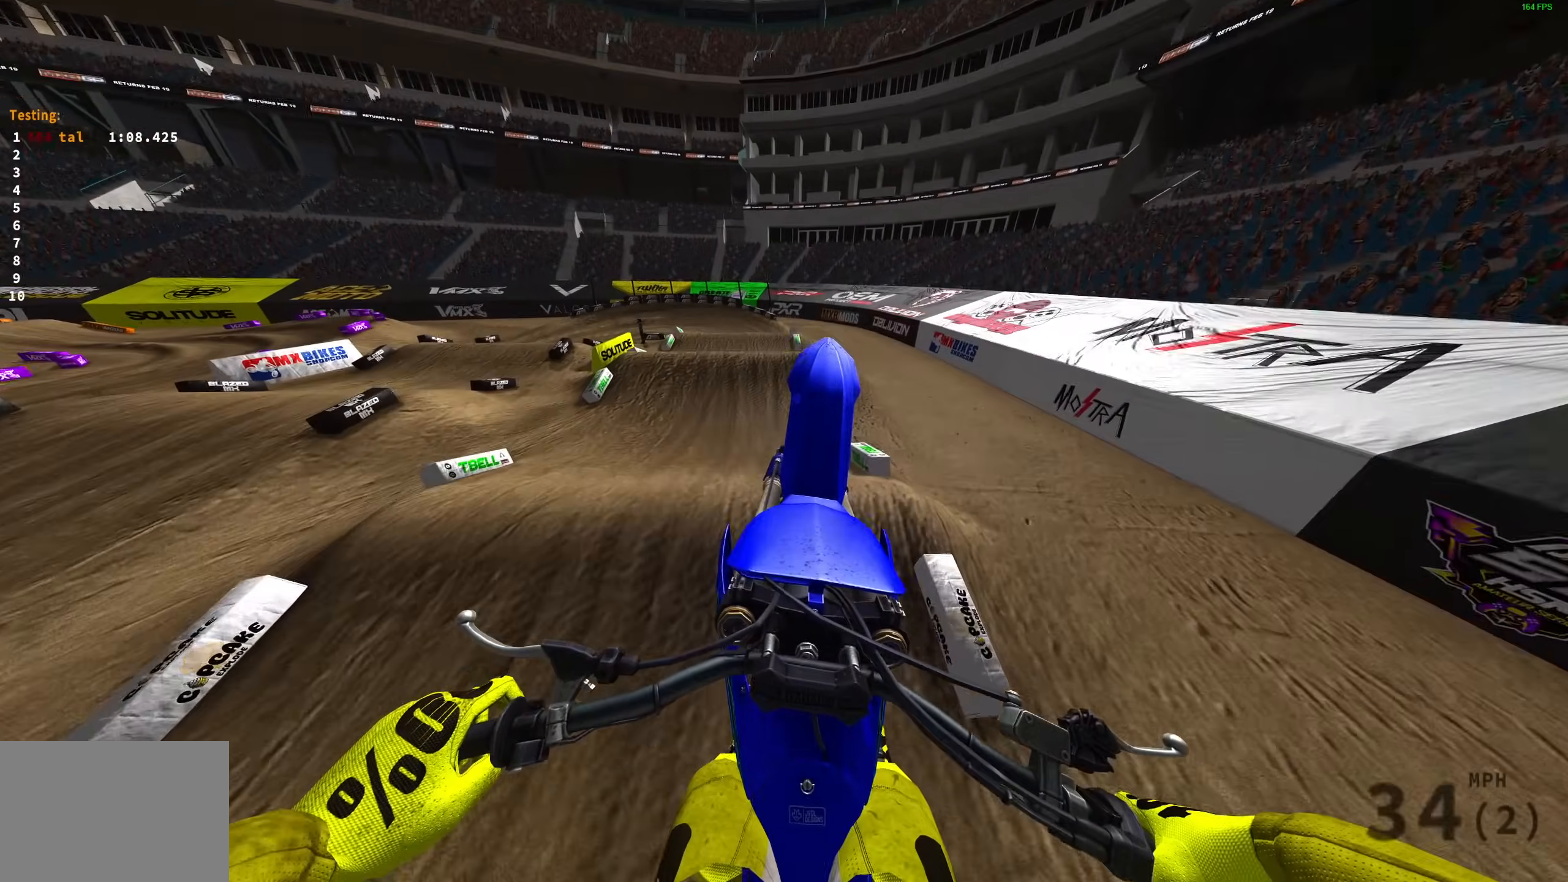
{"buttons": [], "left_stick": "center", "right_stick": "down", "events": [[117, "L2", "down"], [133, "left_stick", "center"], [183, "right_stick", "center"], [233, "CROSS", "down"], [283, "L2", "up"], [333, "CROSS", "up"], [467, "right_stick", "down"]]}
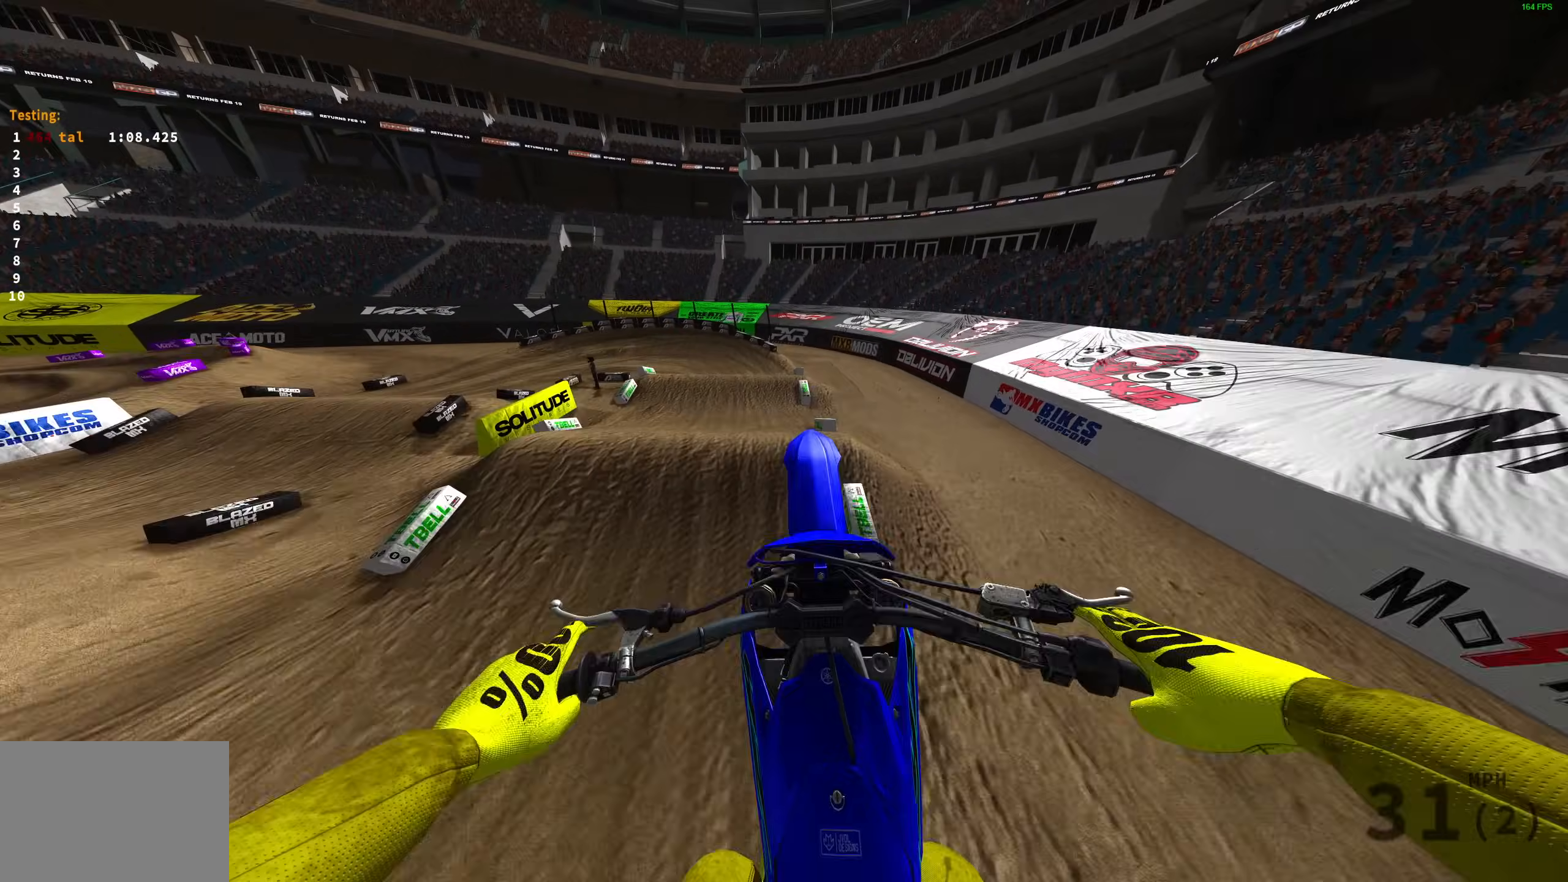
{"buttons": ["R2"], "left_stick": "center", "right_stick": "down", "events": [[367, "R2", "down"]]}
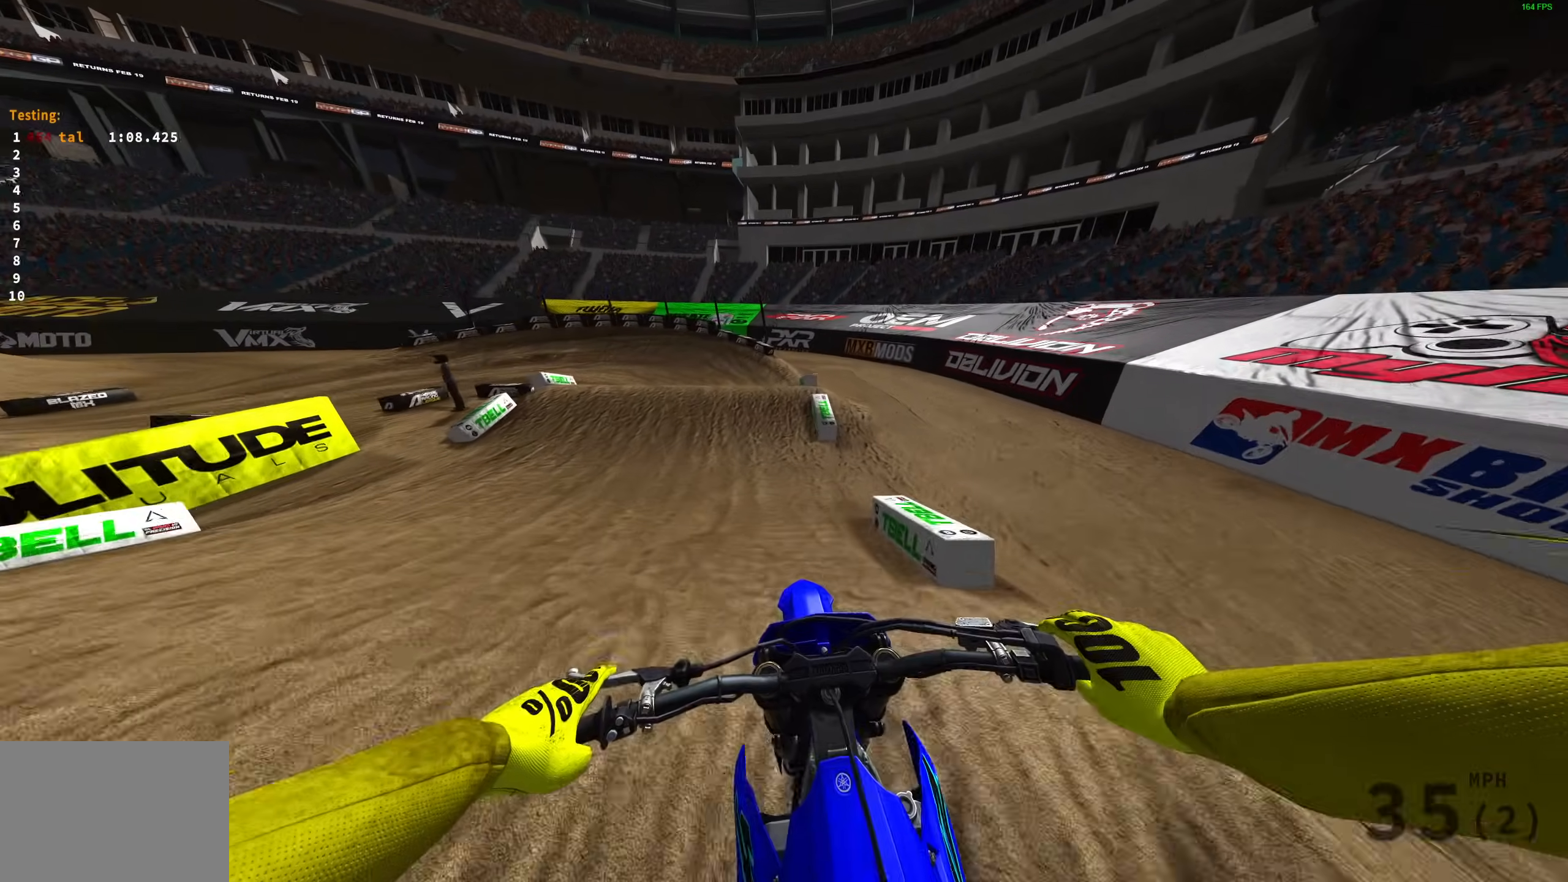
{"buttons": [], "left_stick": "up-left", "right_stick": "up", "events": [[17, "right_stick", "center"], [117, "CROSS", "down"], [200, "CROSS", "up"], [200, "left_stick", "up-left"], [233, "R2", "up"], [467, "right_stick", "up"]]}
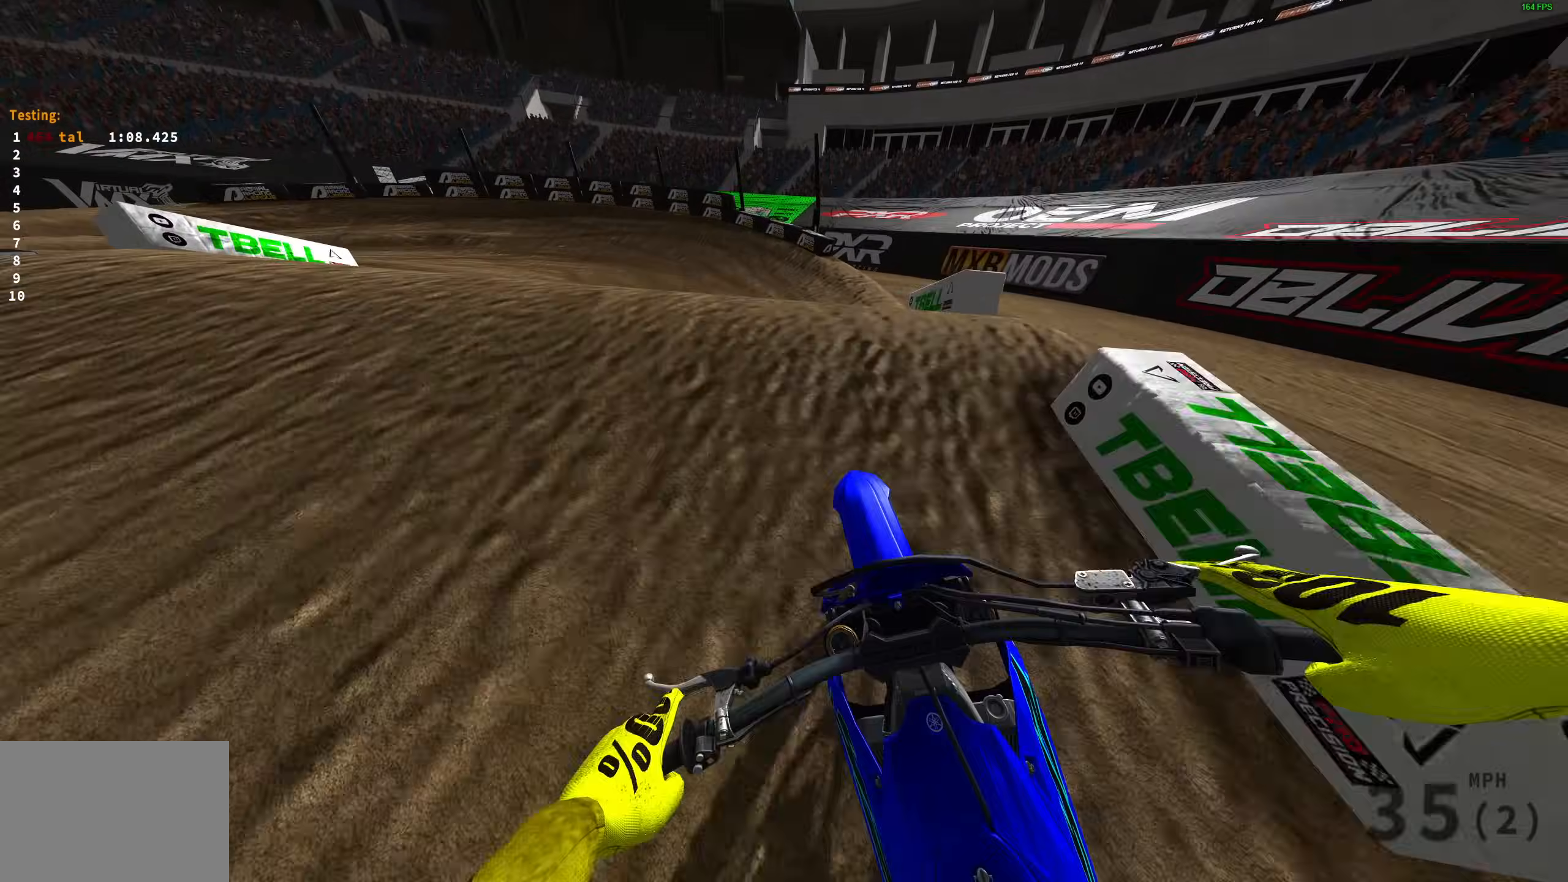
{"buttons": [], "left_stick": "right", "right_stick": "up-left", "events": [[100, "R2", "down"], [167, "R2", "up"], [167, "right_stick", "center"], [283, "left_stick", "up-right"], [350, "left_stick", "right"], [433, "right_stick", "up-left"]]}
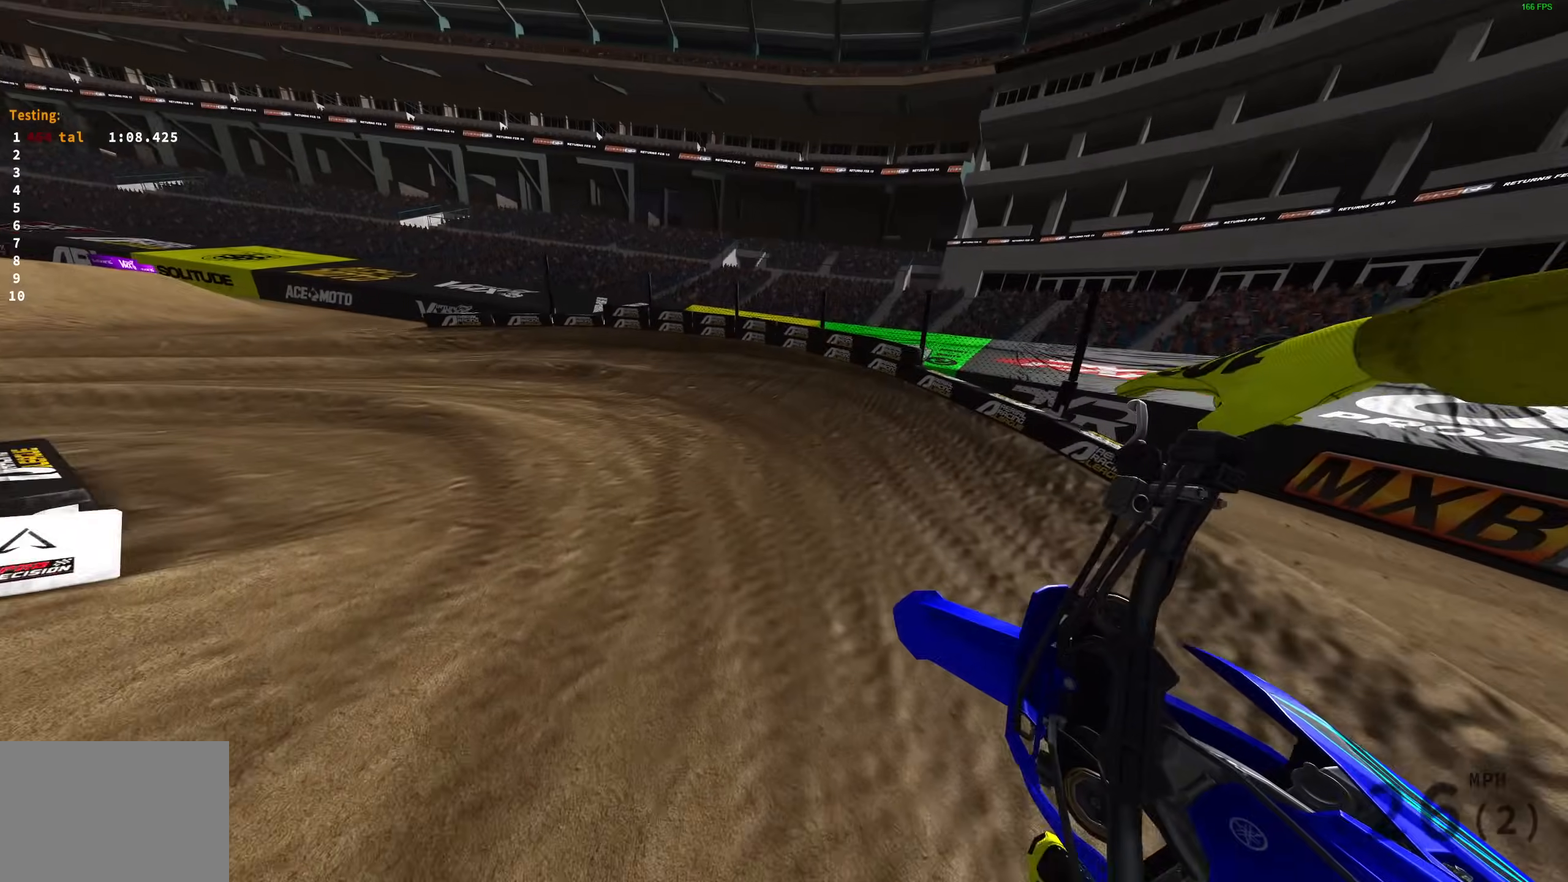
{"buttons": ["R2"], "left_stick": "left", "right_stick": "up", "events": [[50, "left_stick", "down-right"], [100, "R2", "down"], [183, "left_stick", "center"], [300, "left_stick", "left"], [450, "right_stick", "up"]]}
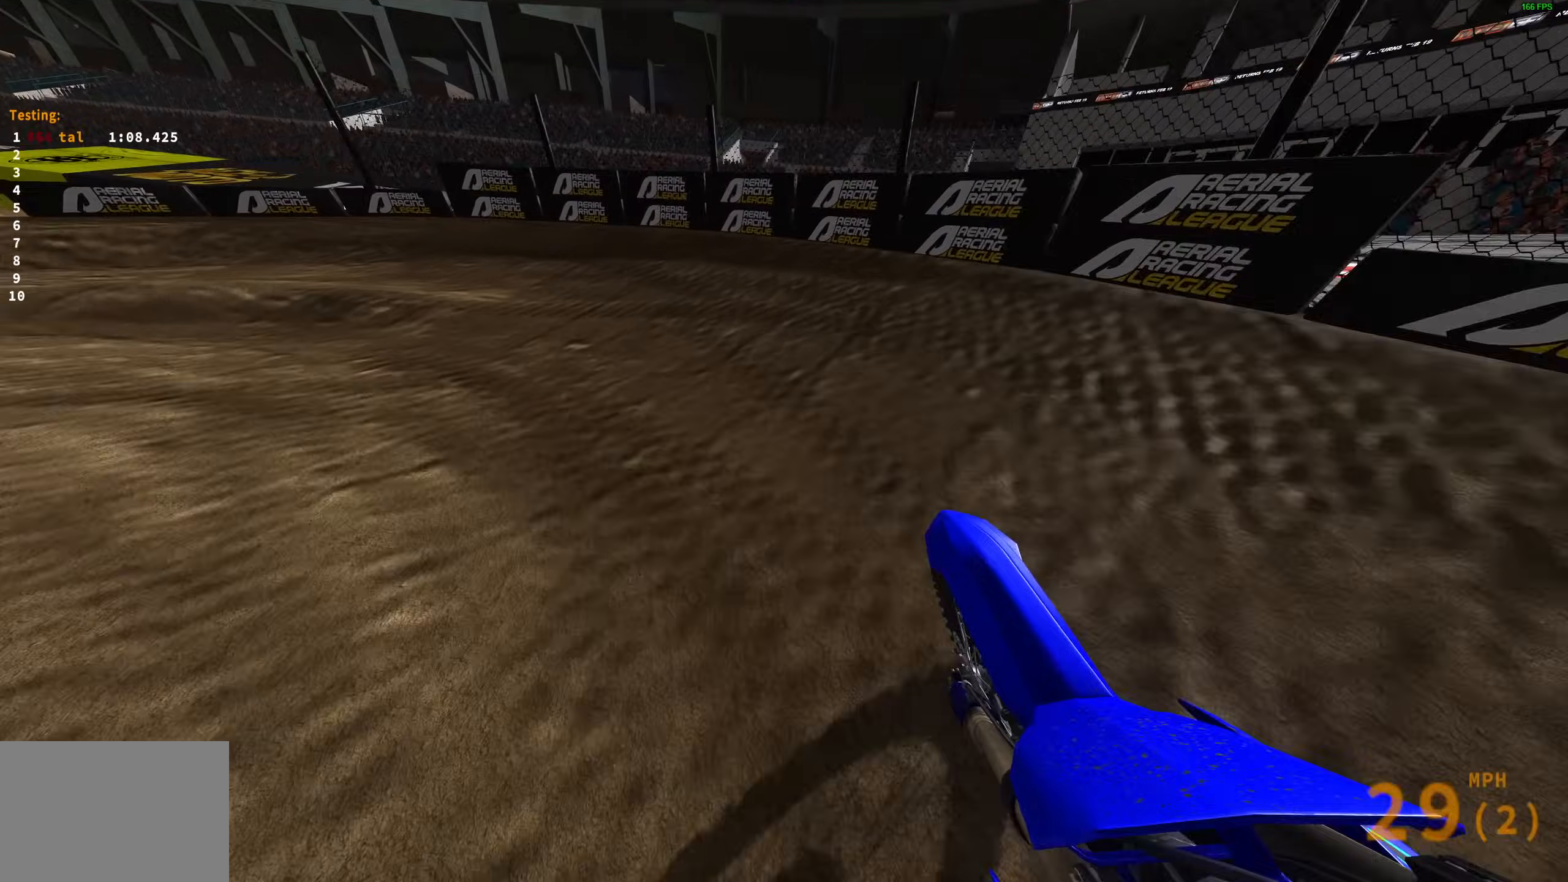
{"buttons": [], "left_stick": "left", "right_stick": "up-right", "events": [[417, "right_stick", "up-right"], [433, "R2", "up"]]}
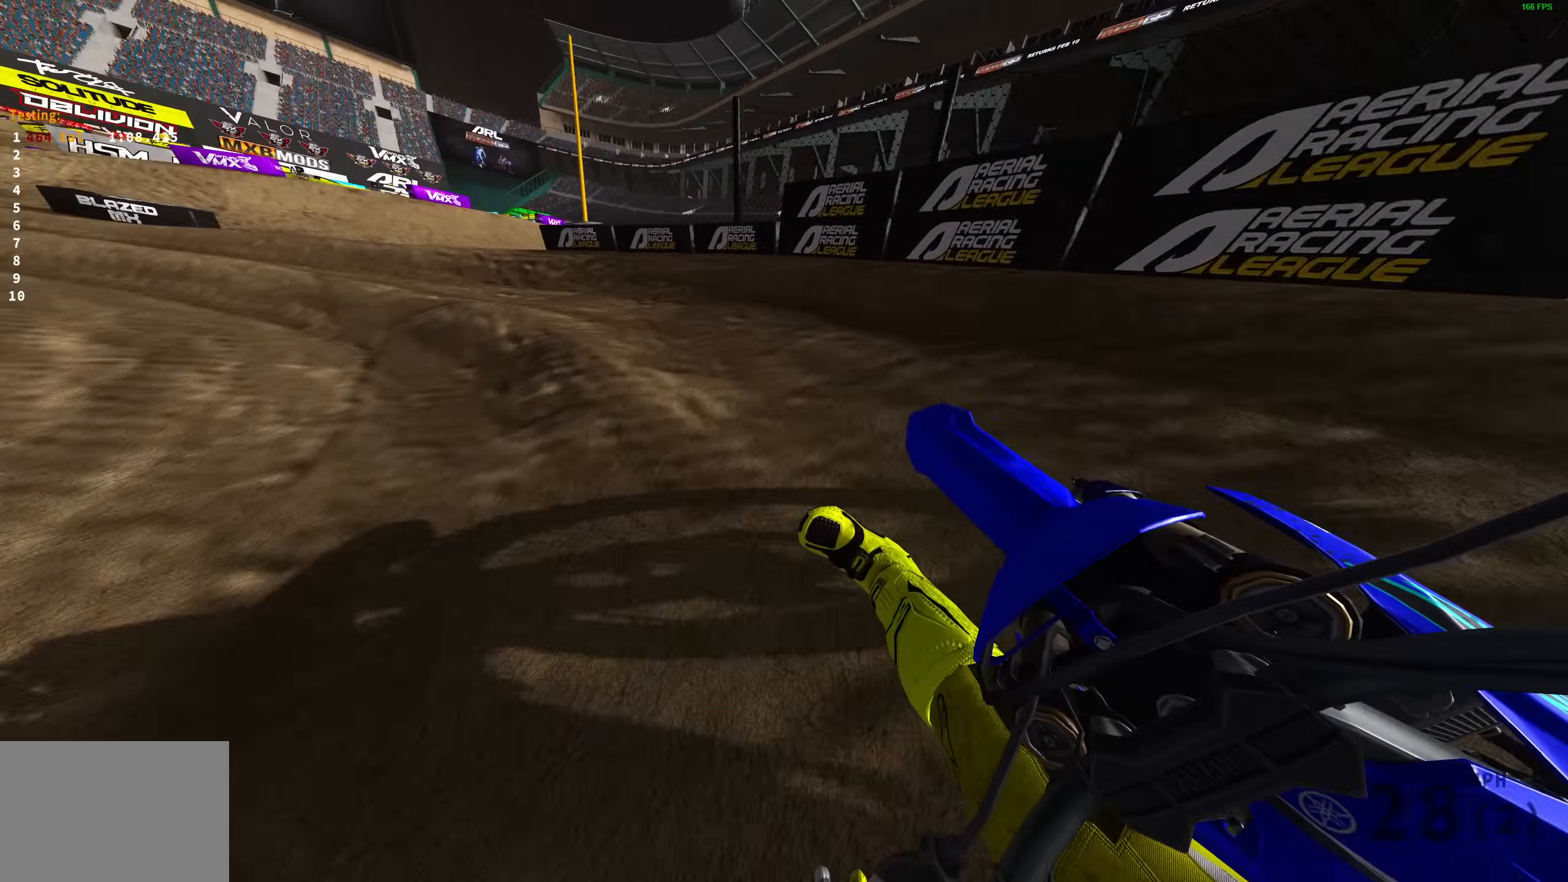
{"buttons": ["R2"], "left_stick": "left", "right_stick": "up-right", "events": [[17, "R2", "down"]]}
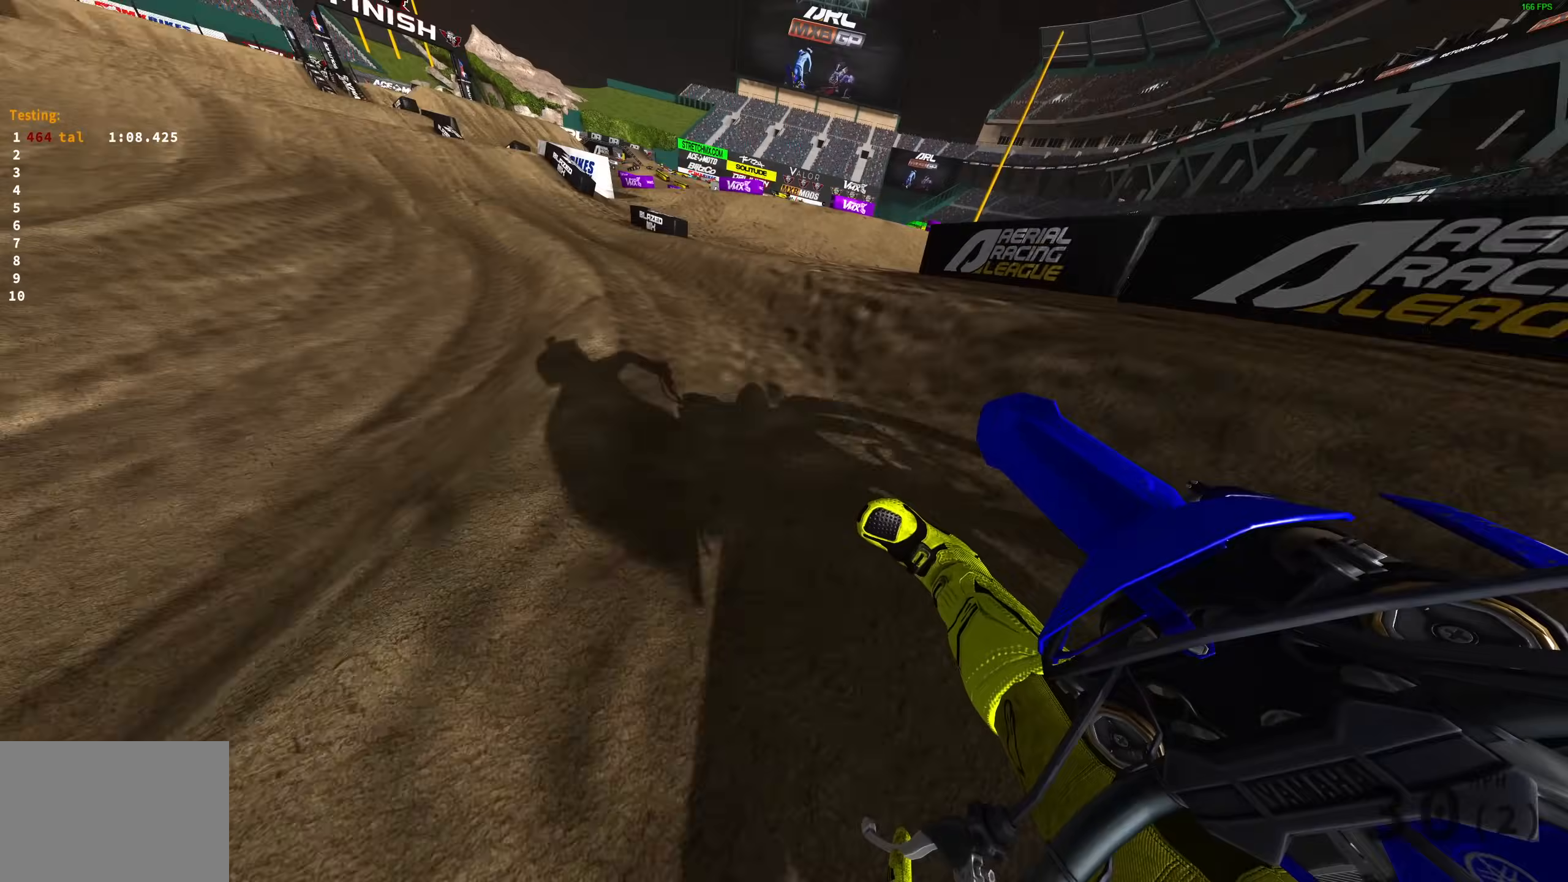
{"buttons": ["R2"], "left_stick": "up-left", "right_stick": "up", "events": [[83, "left_stick", "up-left"], [217, "right_stick", "up"]]}
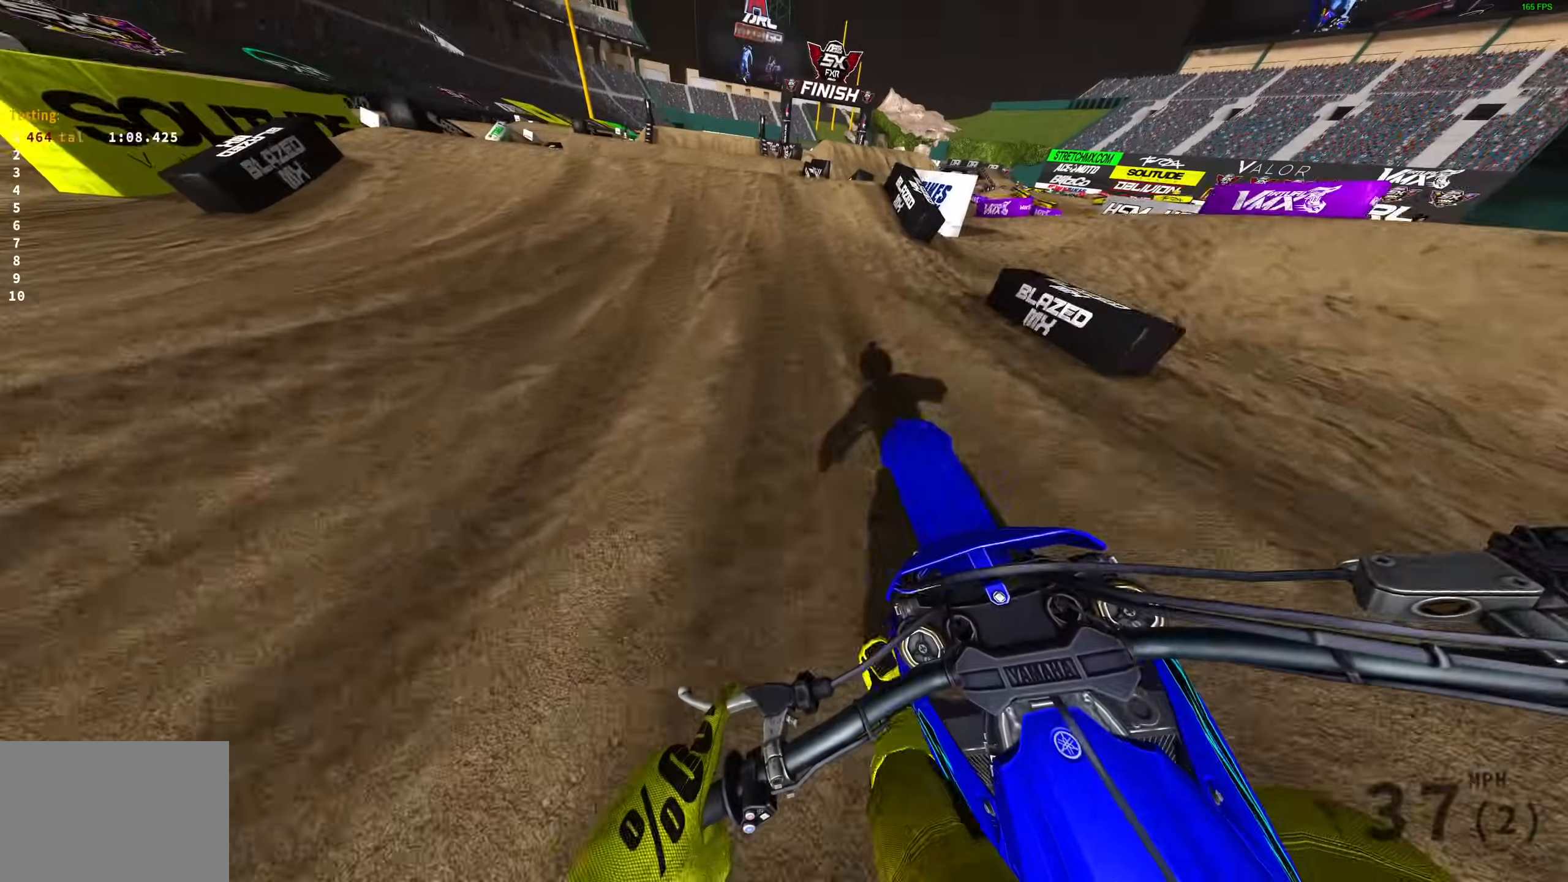
{"buttons": [], "left_stick": "up", "right_stick": "center", "events": [[33, "right_stick", "up-left"], [317, "right_stick", "center"], [383, "CROSS", "down"], [433, "R2", "up"], [483, "CROSS", "up"], [483, "left_stick", "up"]]}
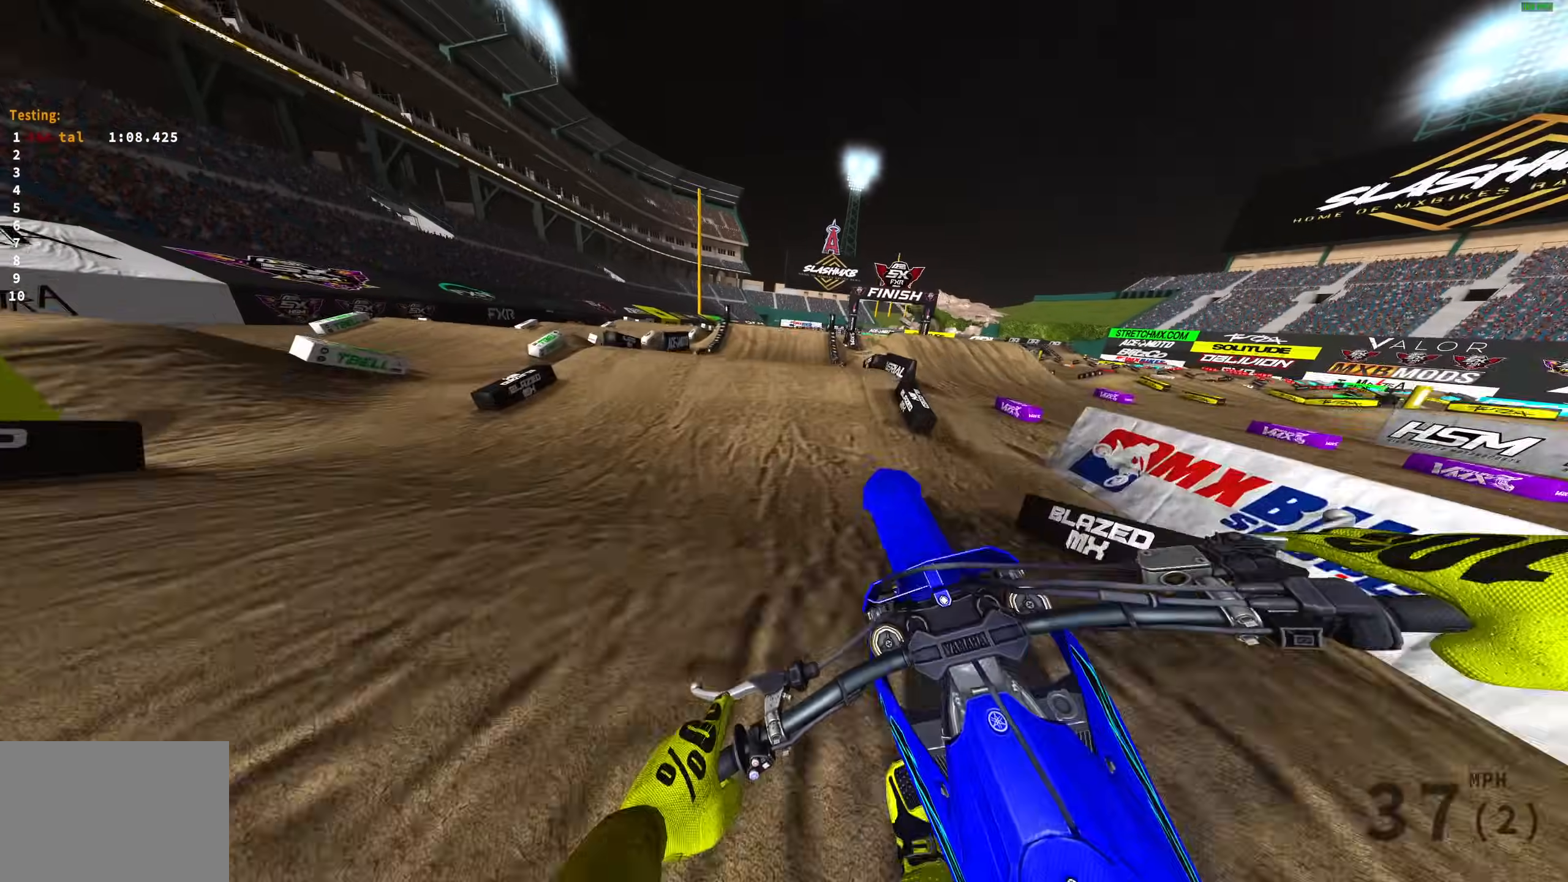
{"buttons": ["R2"], "left_stick": "right", "right_stick": "up", "events": [[33, "left_stick", "up-right"], [117, "left_stick", "right"], [133, "R2", "down"], [150, "CROSS", "down"], [250, "CROSS", "up"], [367, "R3", "down"], [417, "right_stick", "up"], [500, "R3", "up"]]}
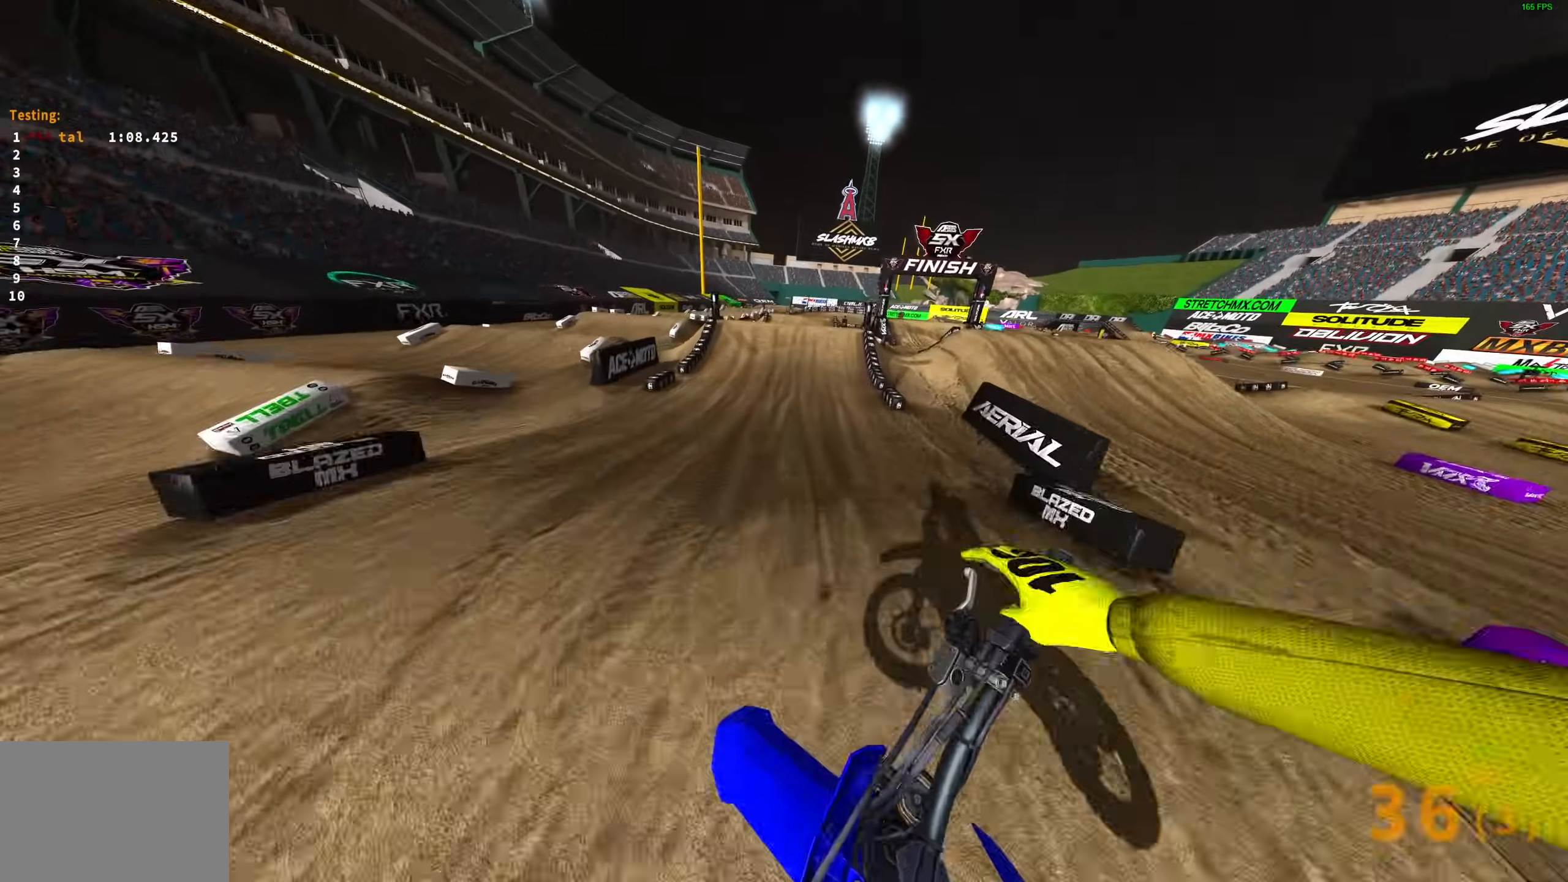
{"buttons": ["R2"], "left_stick": "center", "right_stick": "up", "events": [[367, "left_stick", "center"]]}
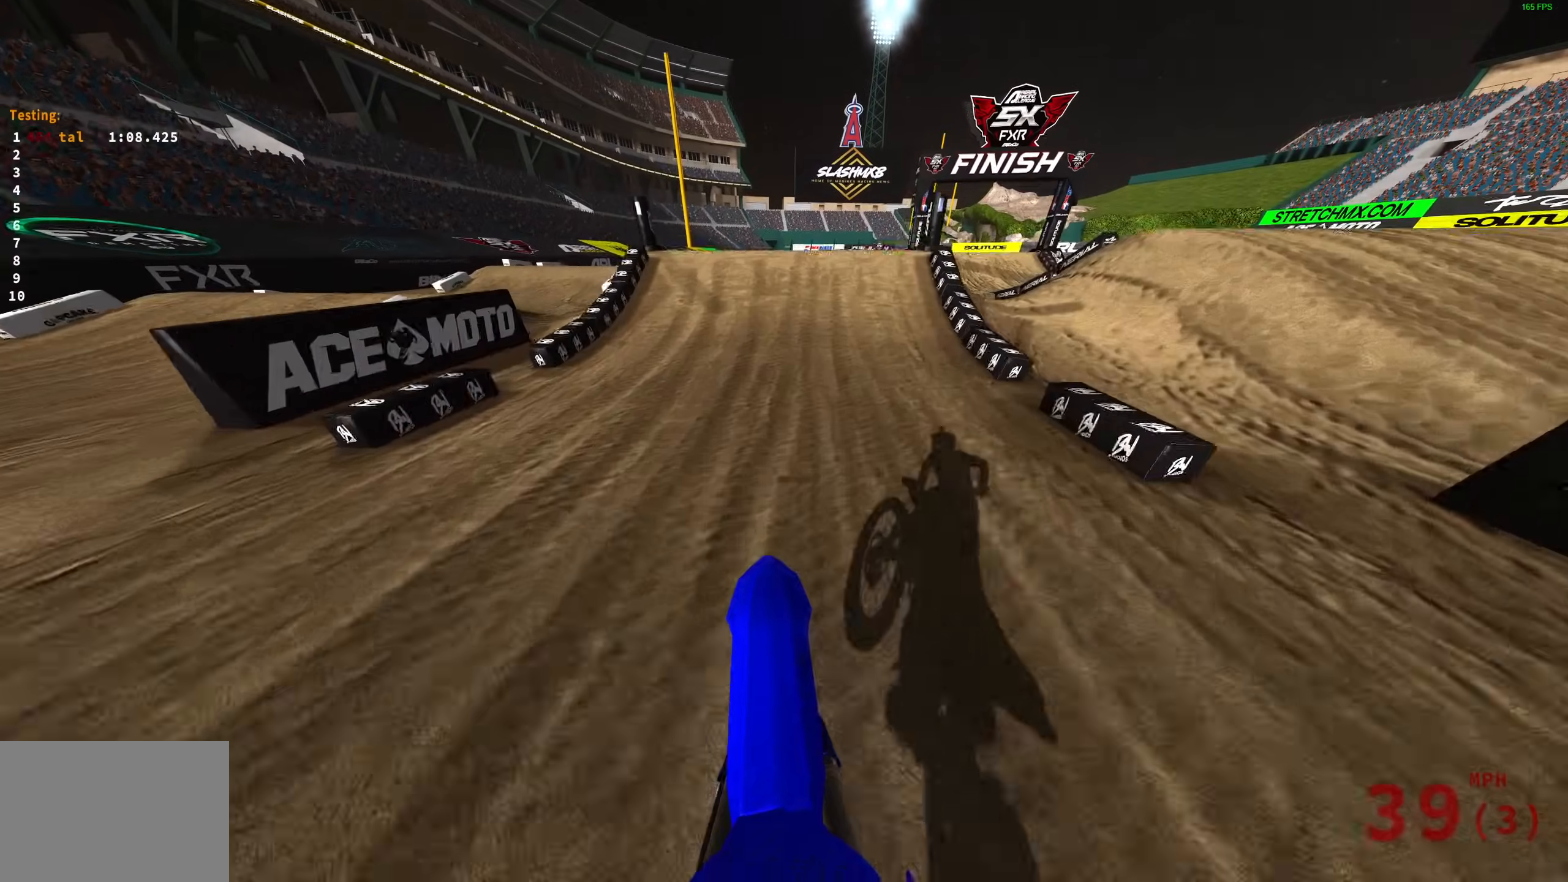
{"buttons": ["R2"], "left_stick": "center", "right_stick": "up", "events": [[133, "right_stick", "center"], [317, "right_stick", "up"]]}
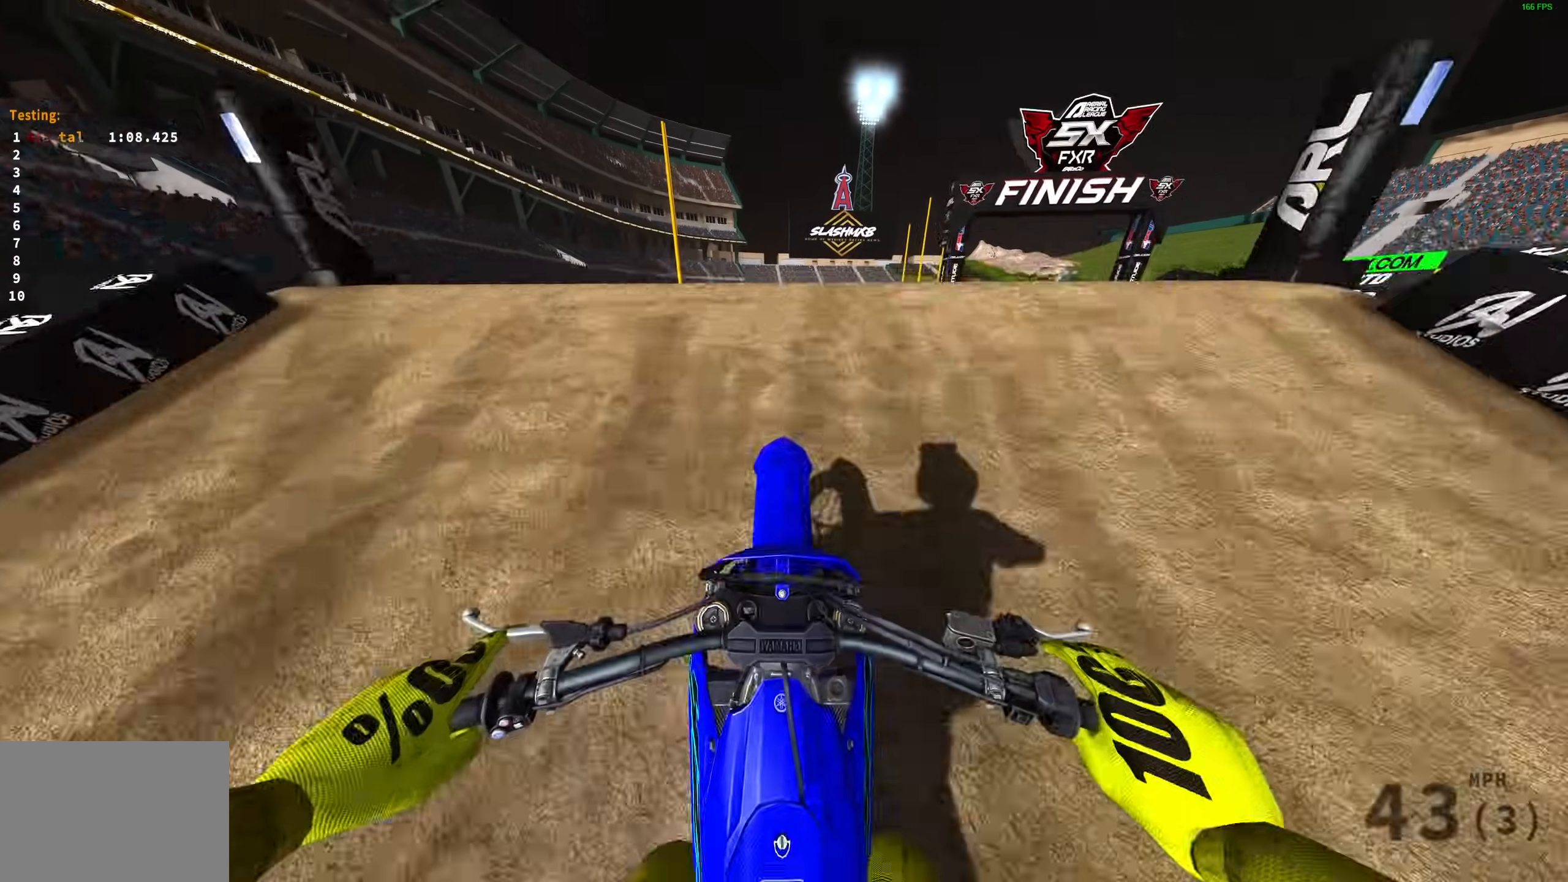
{"buttons": [], "left_stick": "center", "right_stick": "center", "events": [[67, "left_stick", "up-left"], [83, "right_stick", "center"], [150, "CROSS", "down"], [150, "R2", "up"], [233, "CROSS", "up"], [267, "L3", "down"], [367, "L3", "up"], [400, "L2", "down"], [433, "left_stick", "center"], [500, "L2", "up"]]}
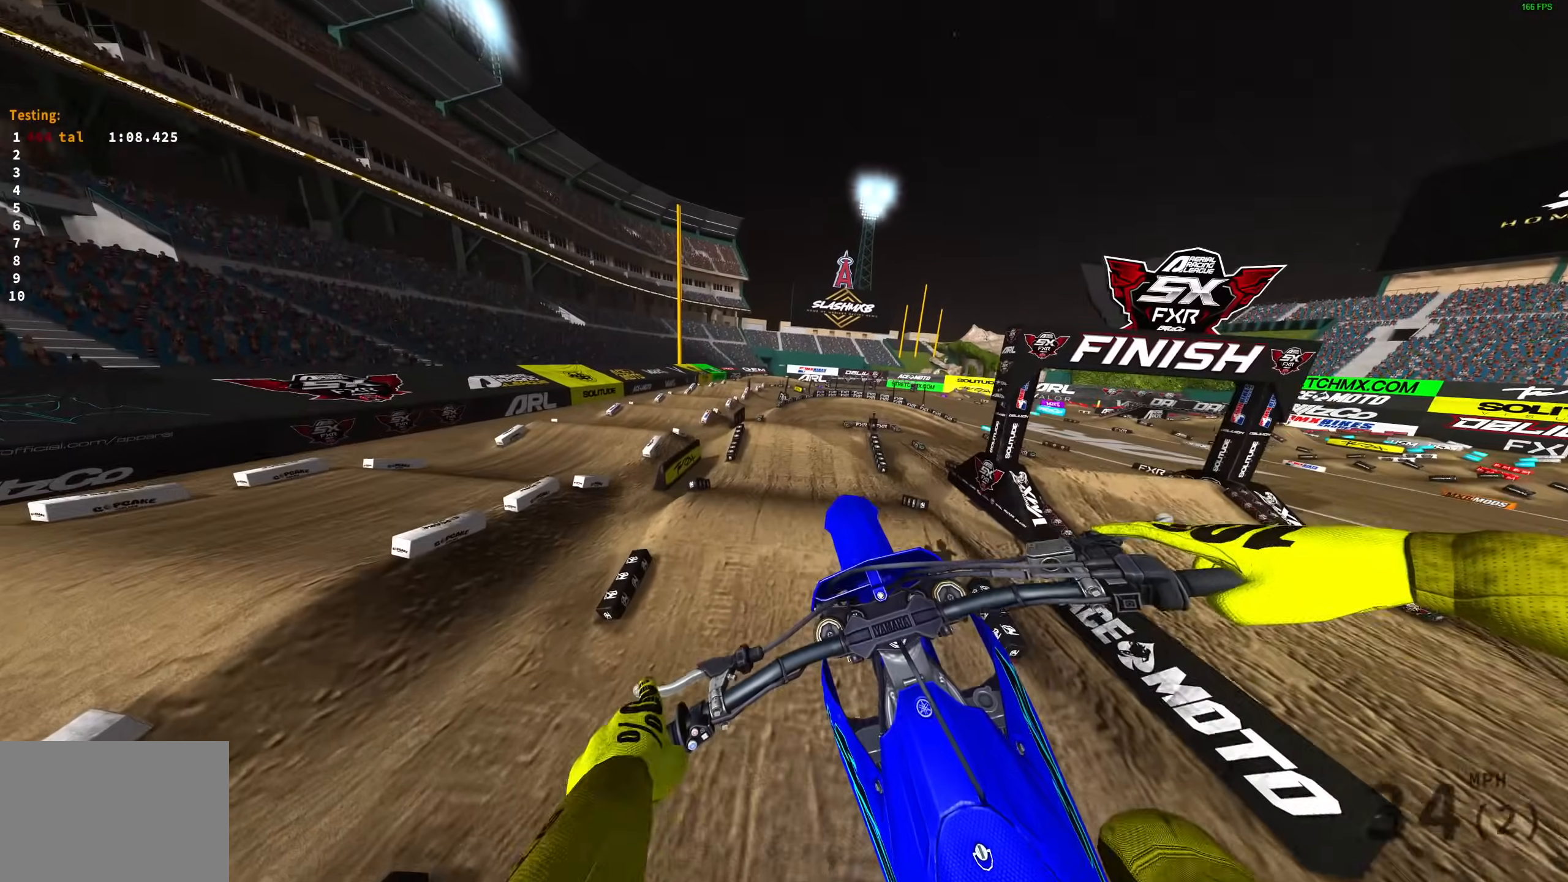
{"buttons": ["R2"], "left_stick": "center", "right_stick": "center", "events": [[217, "DPAD_LEFT", "down"], [317, "DPAD_LEFT", "up"], [500, "R2", "down"]]}
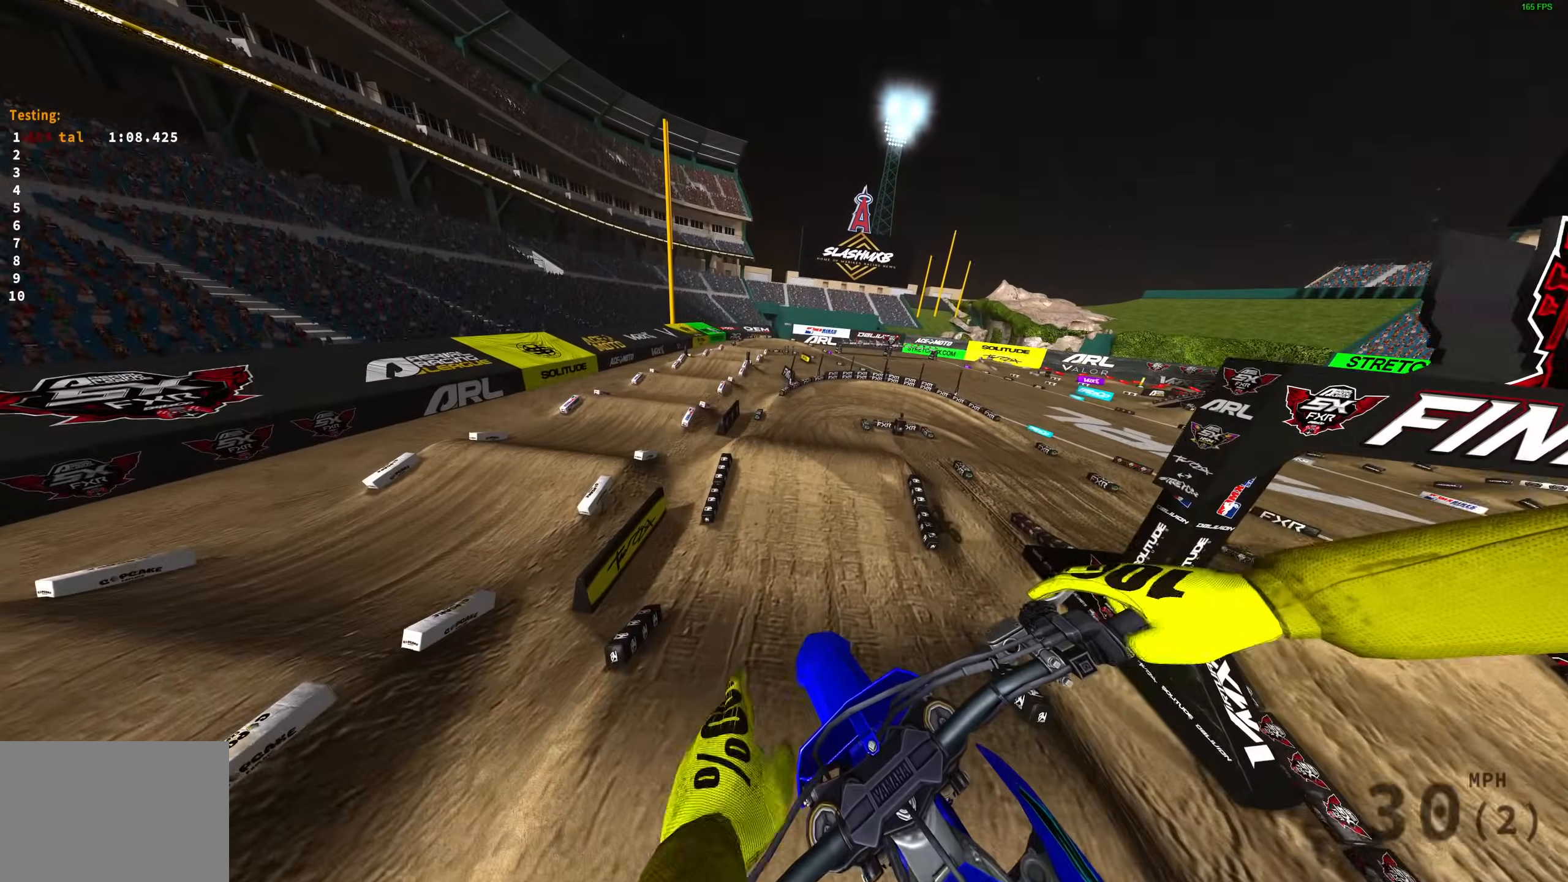
{"buttons": ["R2"], "left_stick": "center", "right_stick": "center", "events": [[33, "CROSS", "down"], [150, "CROSS", "up"], [150, "R2", "up"], [450, "R2", "down"]]}
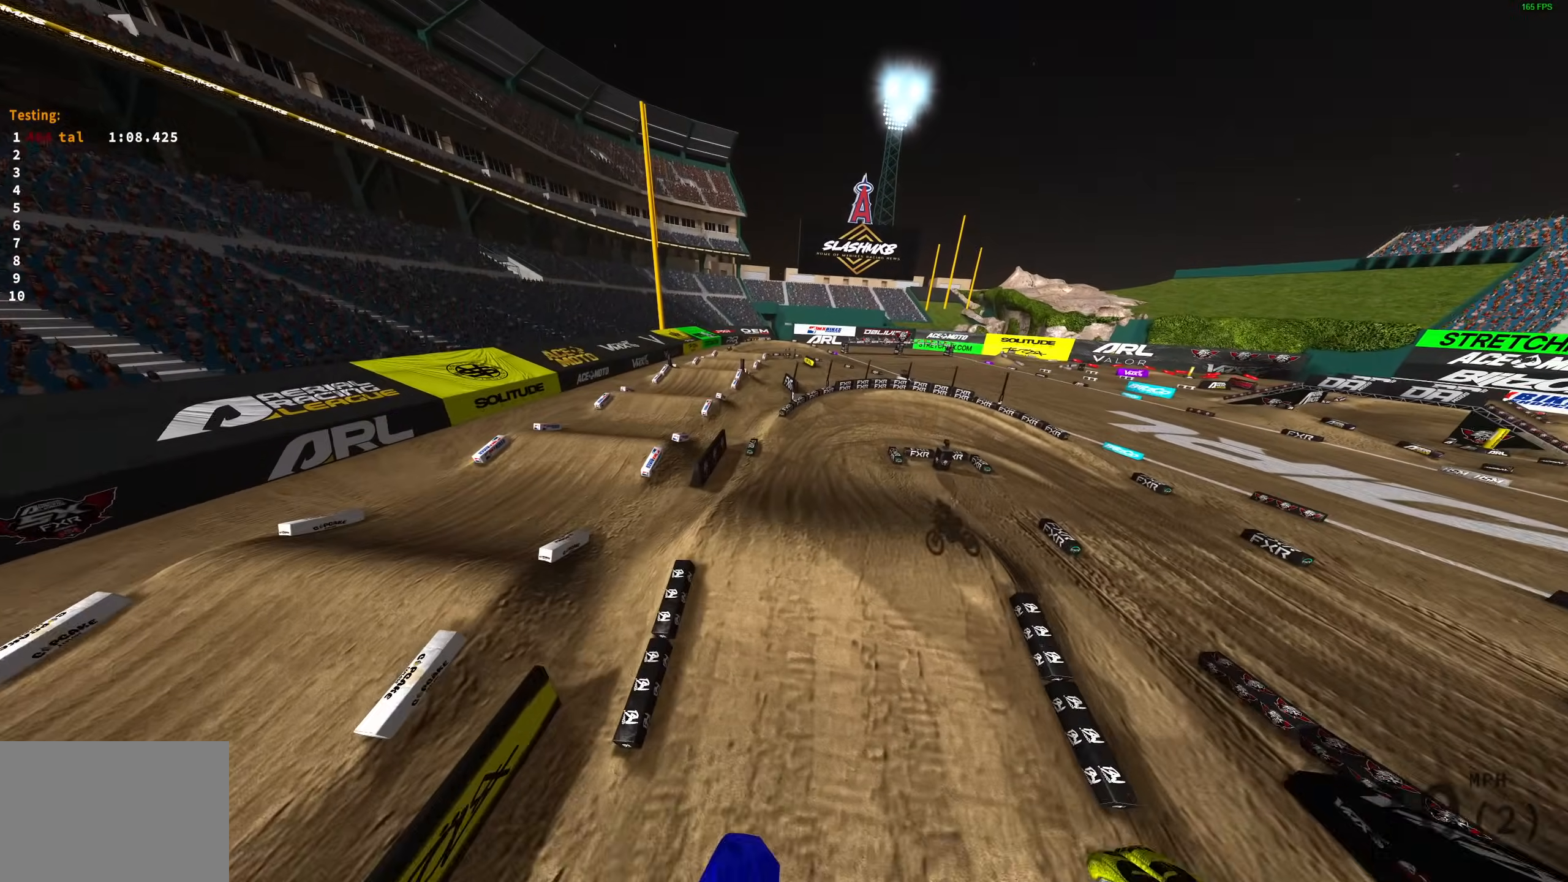
{"buttons": [], "left_stick": "up-right", "right_stick": "right", "events": [[17, "right_stick", "up-right"], [50, "left_stick", "right"], [117, "R2", "up"], [233, "left_stick", "up-right"], [250, "right_stick", "right"]]}
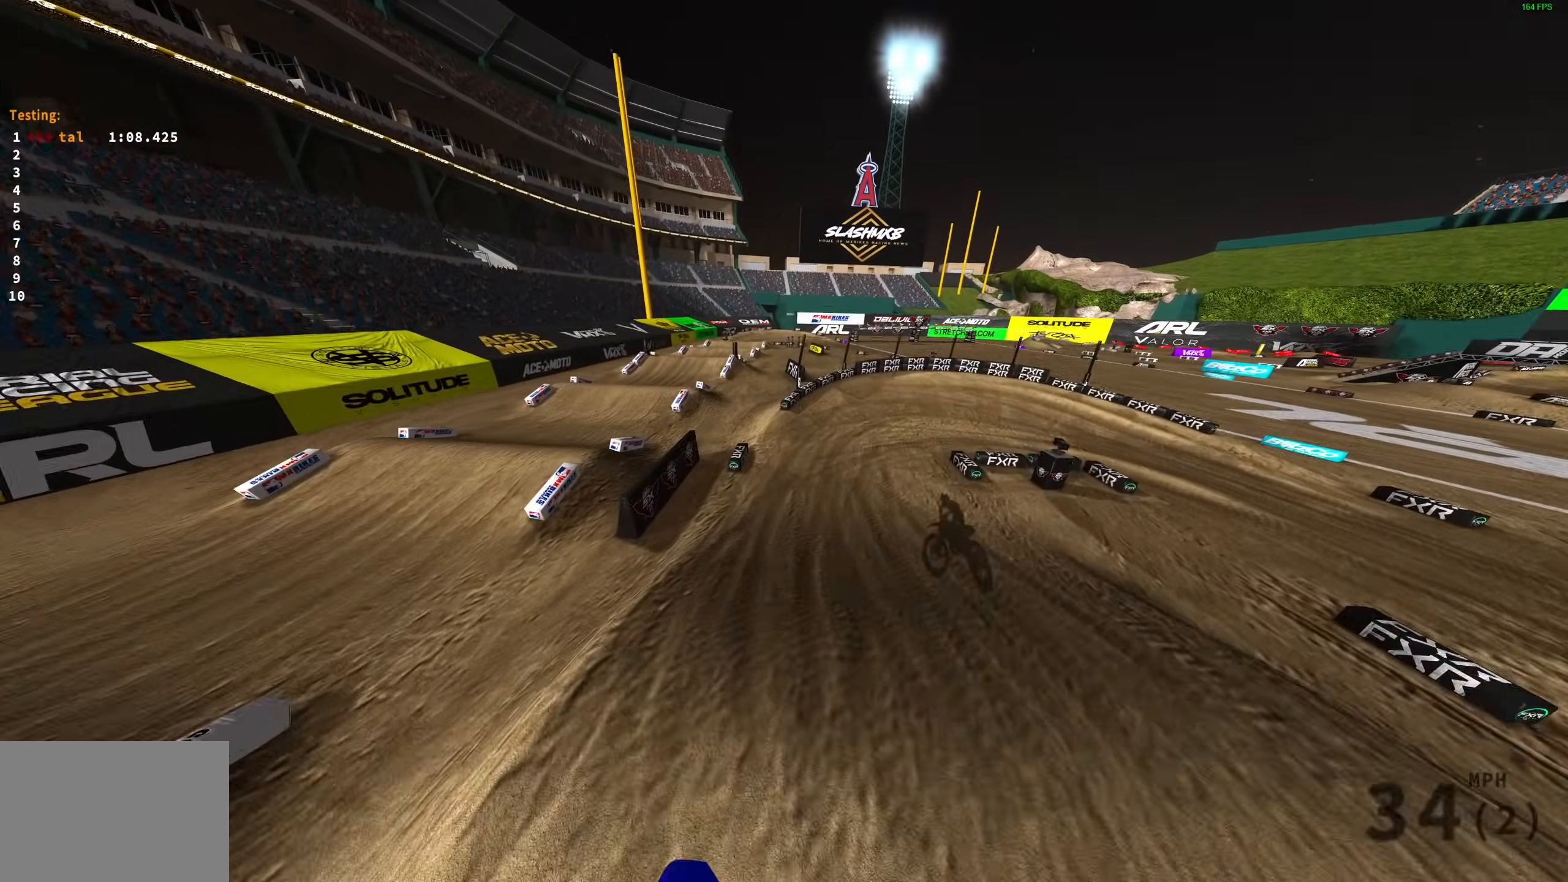
{"buttons": ["R2"], "left_stick": "up-right", "right_stick": "up-right", "events": [[167, "R2", "down"], [350, "right_stick", "up-right"]]}
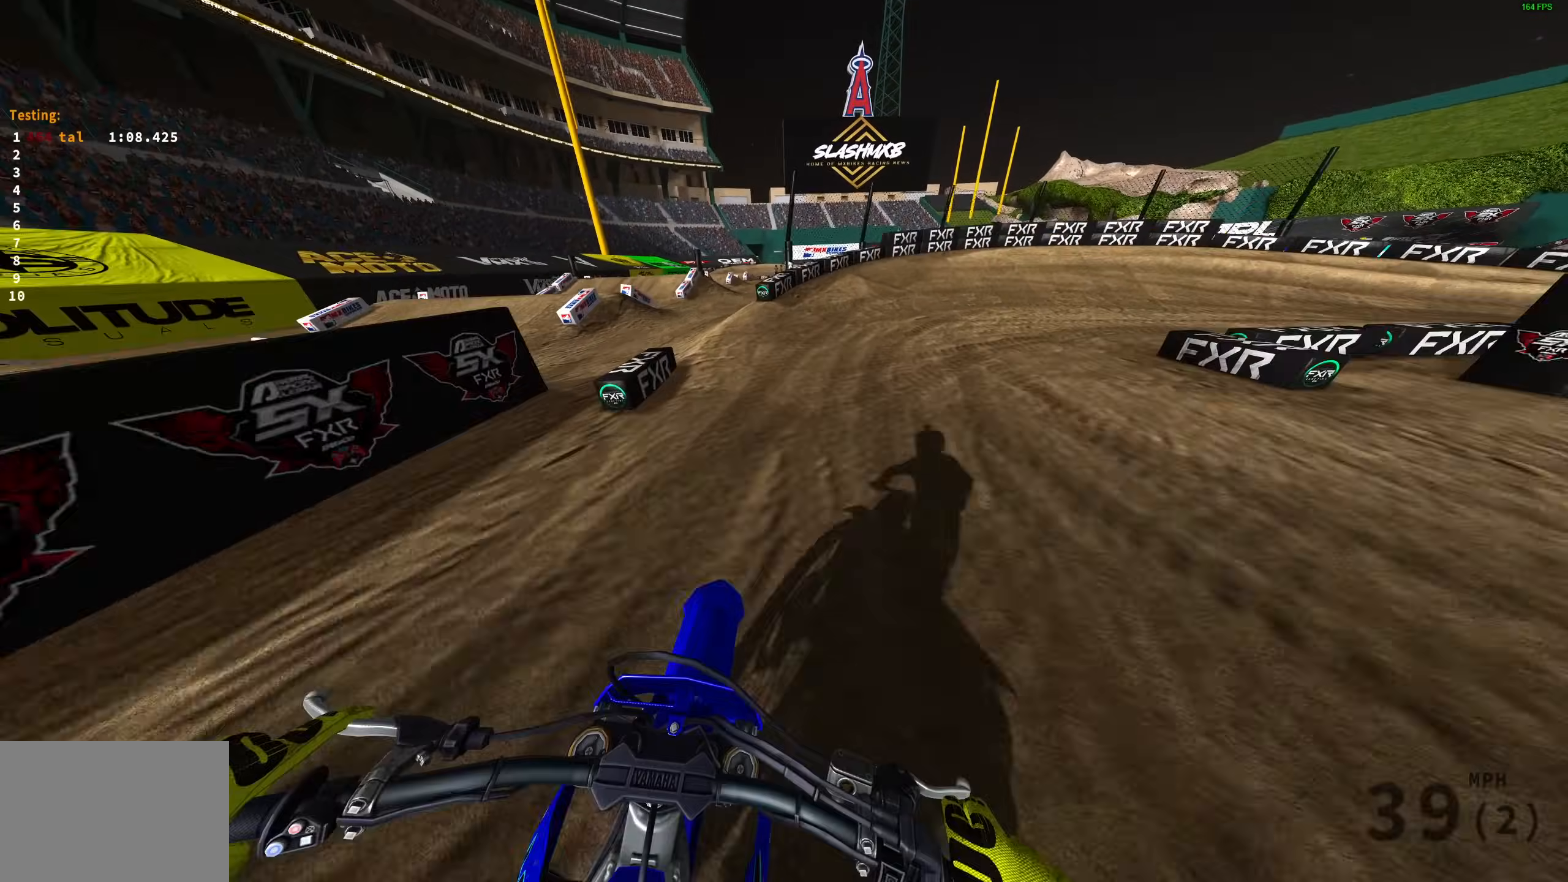
{"buttons": [], "left_stick": "up-right", "right_stick": "down-left", "events": [[150, "right_stick", "center"], [283, "R2", "up"], [450, "right_stick", "down-left"]]}
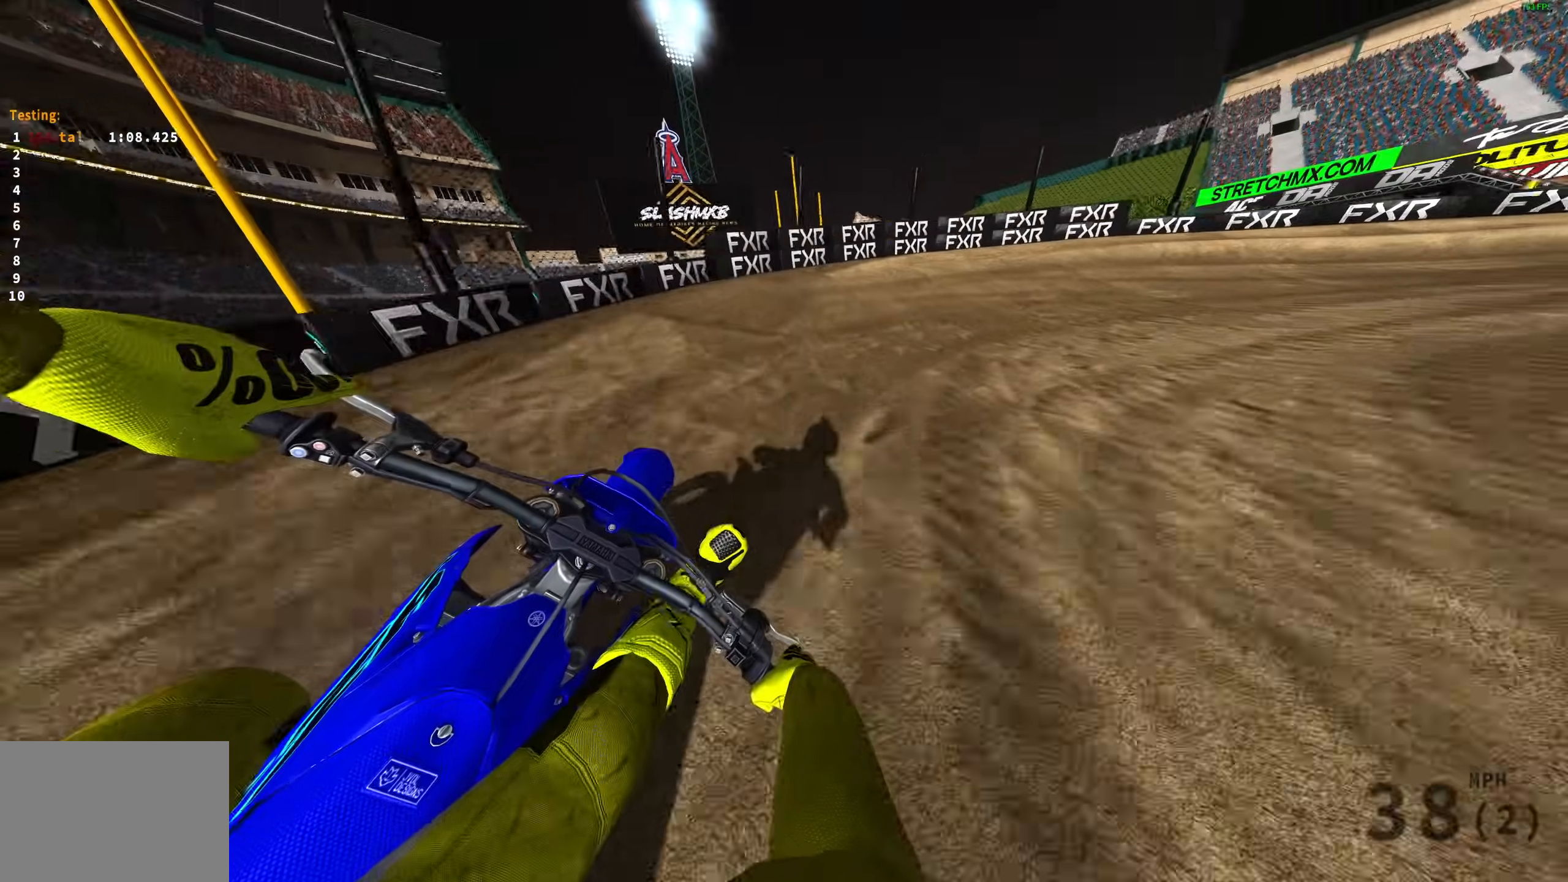
{"buttons": ["R2"], "left_stick": "up-right", "right_stick": "up-left", "events": [[83, "right_stick", "left"], [217, "right_stick", "up-left"], [417, "R2", "down"]]}
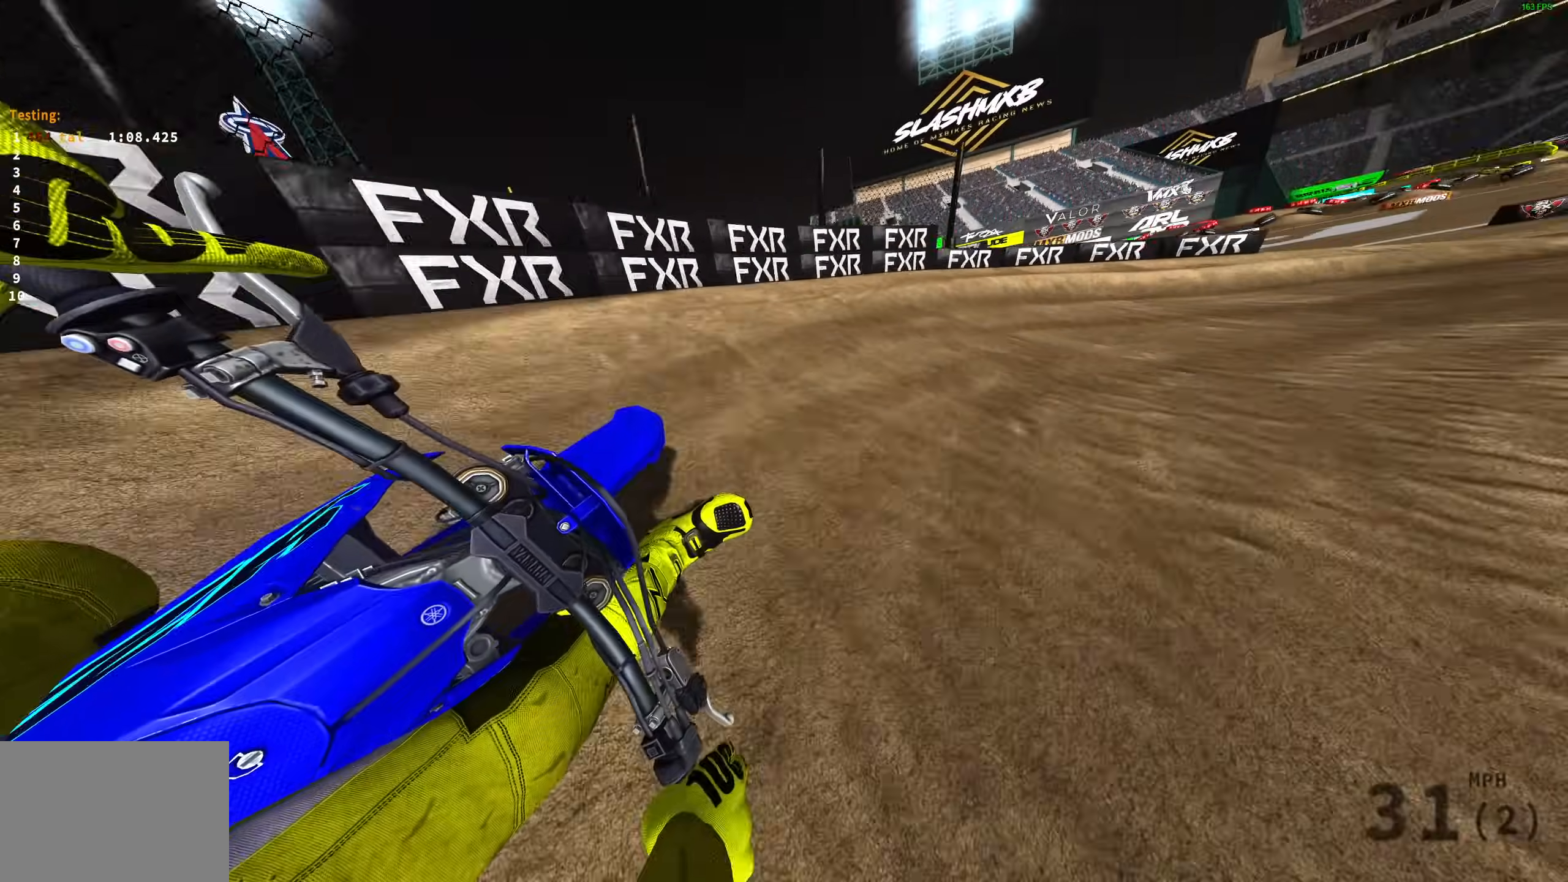
{"buttons": ["R2"], "left_stick": "up-right", "right_stick": "up-left", "events": []}
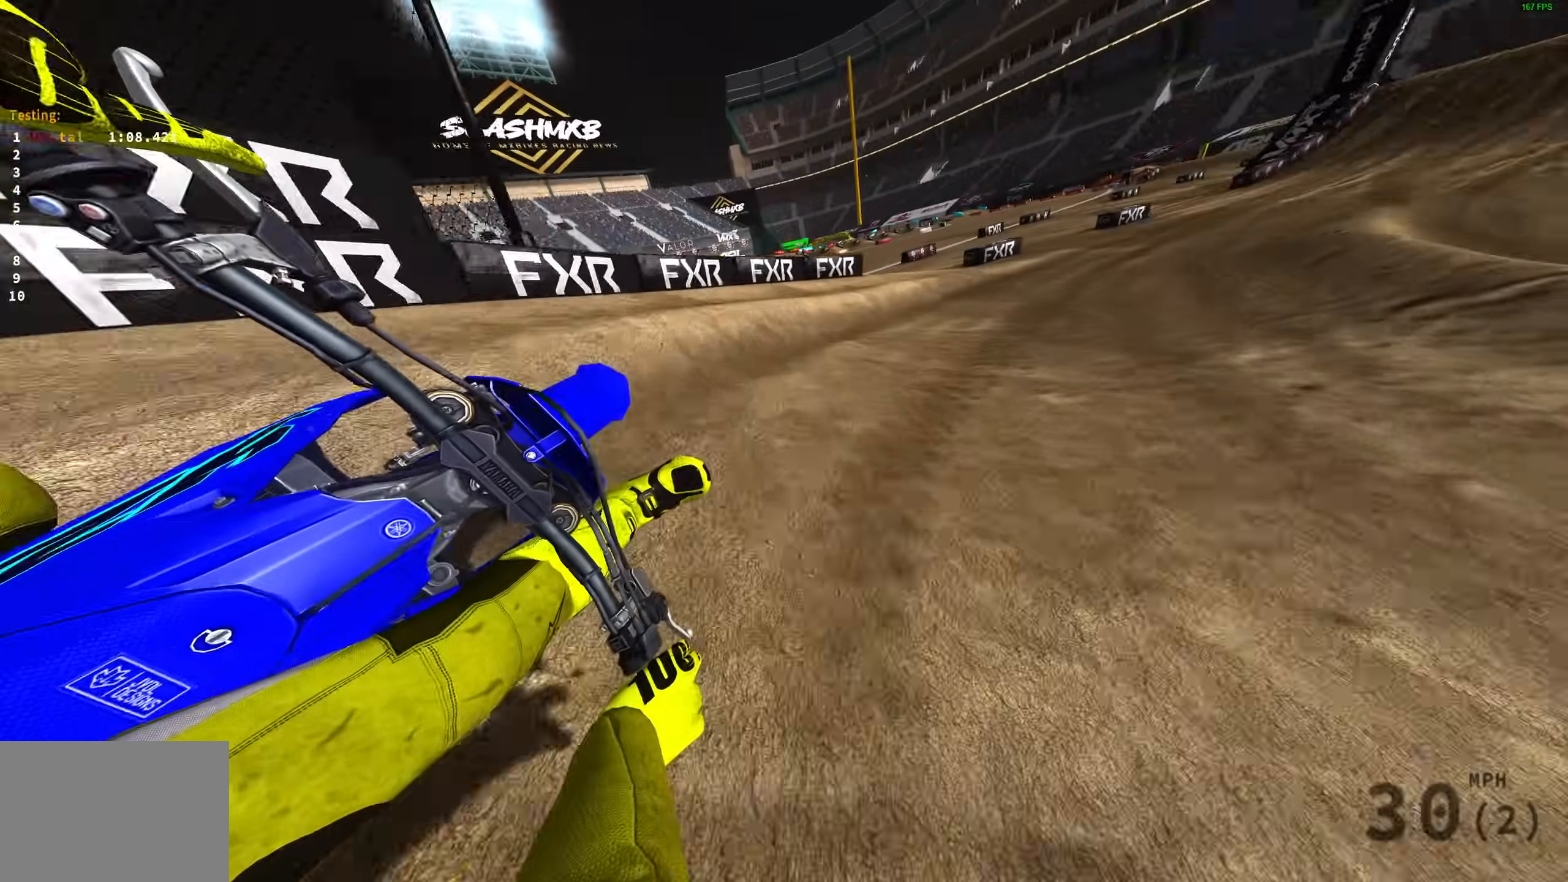
{"buttons": ["R2"], "left_stick": "up-right", "right_stick": "up", "events": [[200, "right_stick", "up"]]}
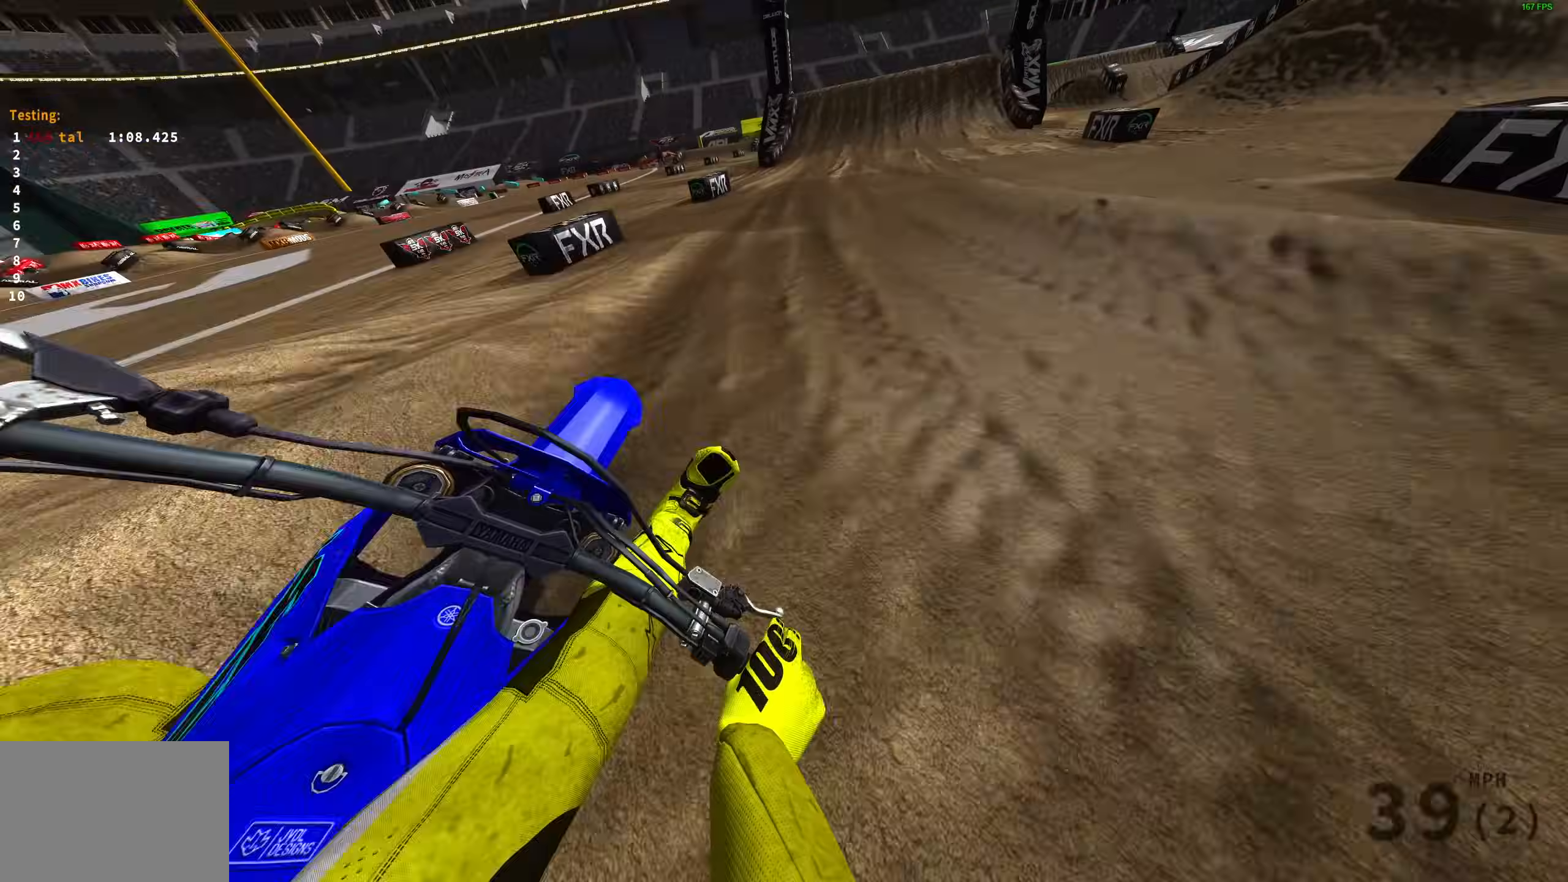
{"buttons": ["R2"], "left_stick": "center", "right_stick": "up", "events": [[333, "left_stick", "center"]]}
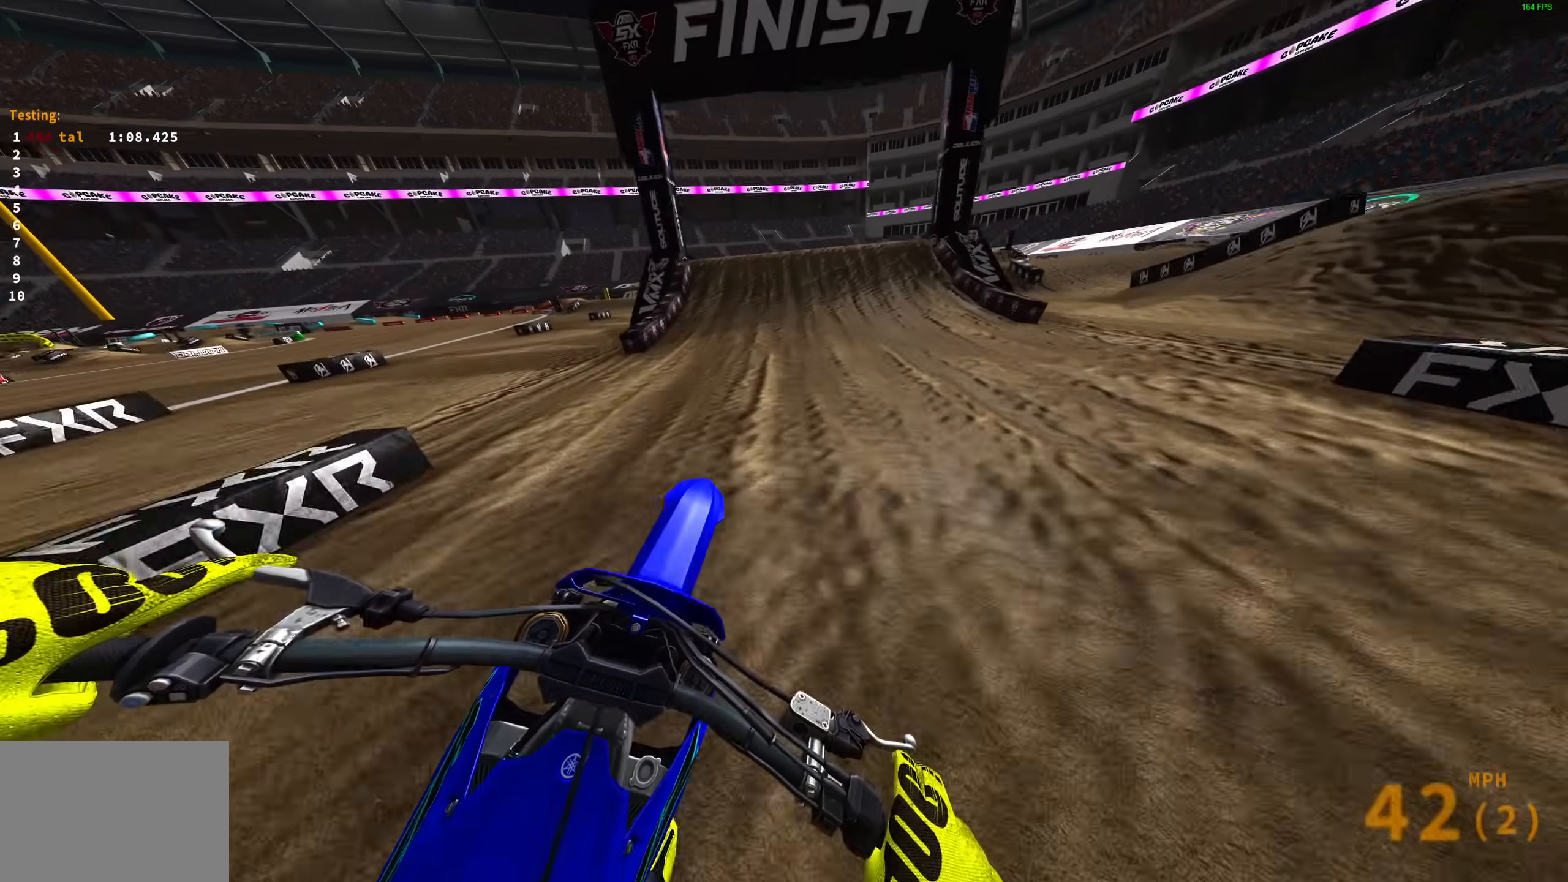
{"buttons": [], "left_stick": "center", "right_stick": "right", "events": [[50, "right_stick", "up-right"], [250, "right_stick", "right"], [283, "R2", "up"]]}
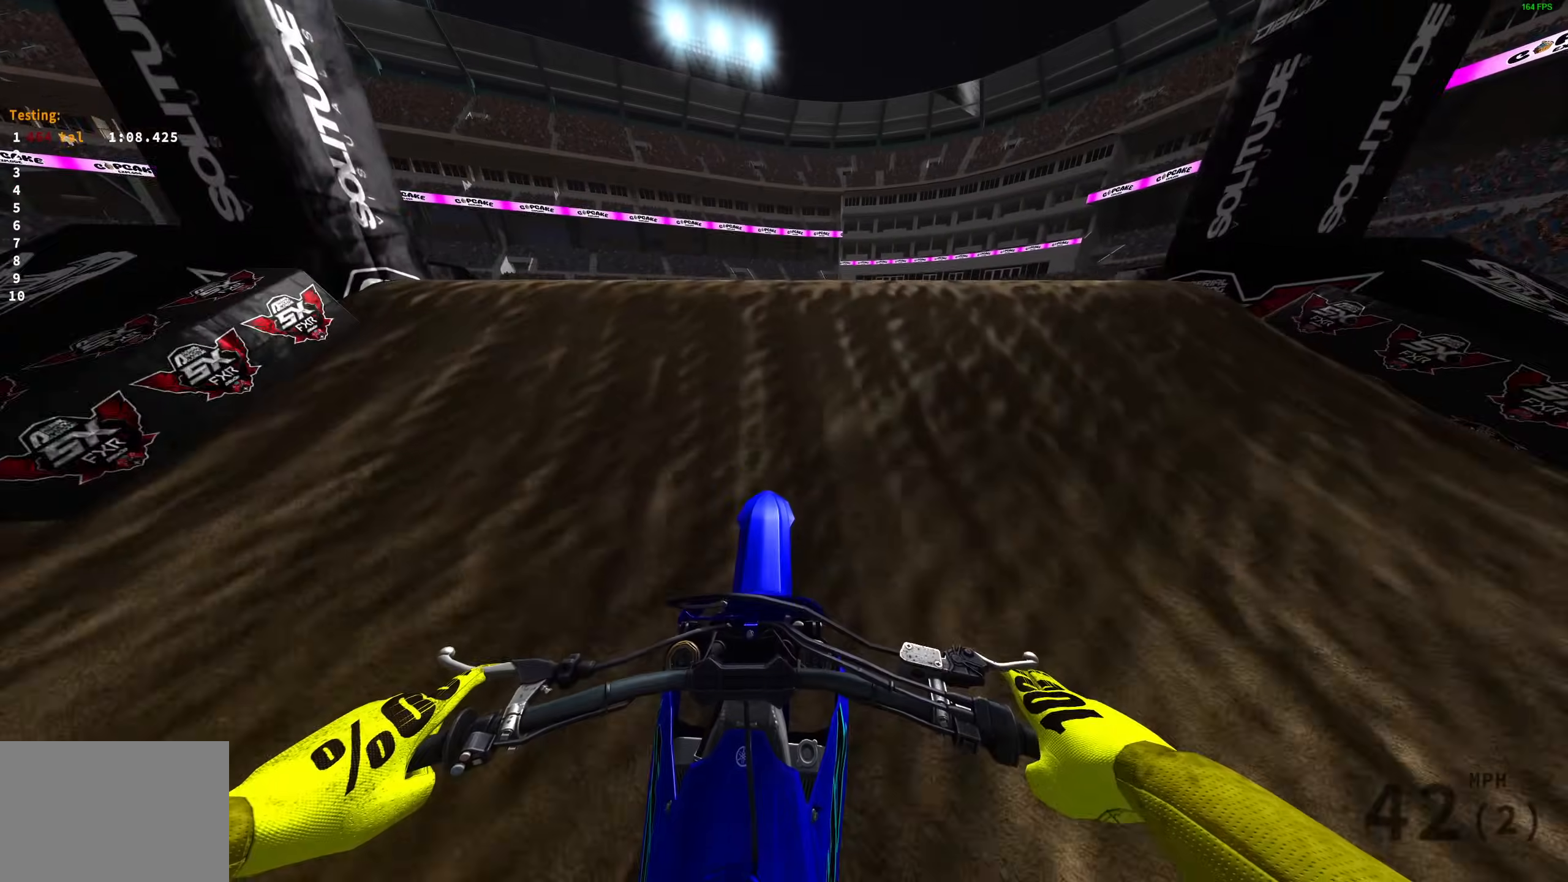
{"buttons": [], "left_stick": "center", "right_stick": "up", "events": [[33, "R2", "down"], [133, "R2", "up"], [267, "right_stick", "center"], [450, "right_stick", "up"]]}